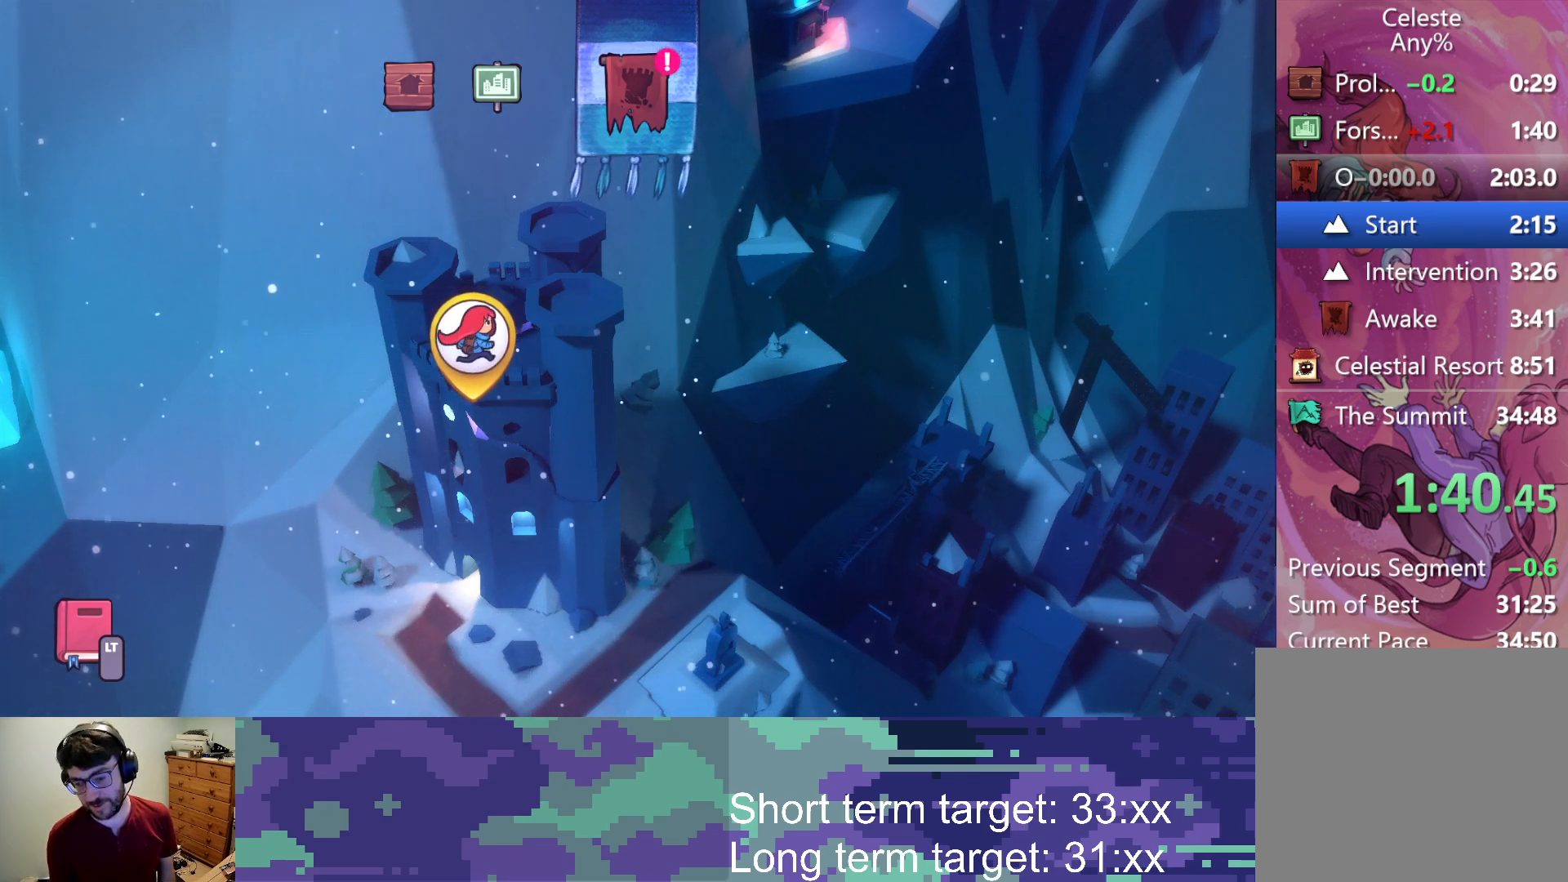
Gameplay with a controller (PlayStation layout); each line is a JSON object with the inputs held at the frame after it. "events" lists button and stick changes between this image and that frame as [ms after this image, input, new state], when the widget could be followed in between.
{"buttons": ["CROSS"], "left_stick": "center", "right_stick": "center", "events": [[467, "CROSS", "down"]]}
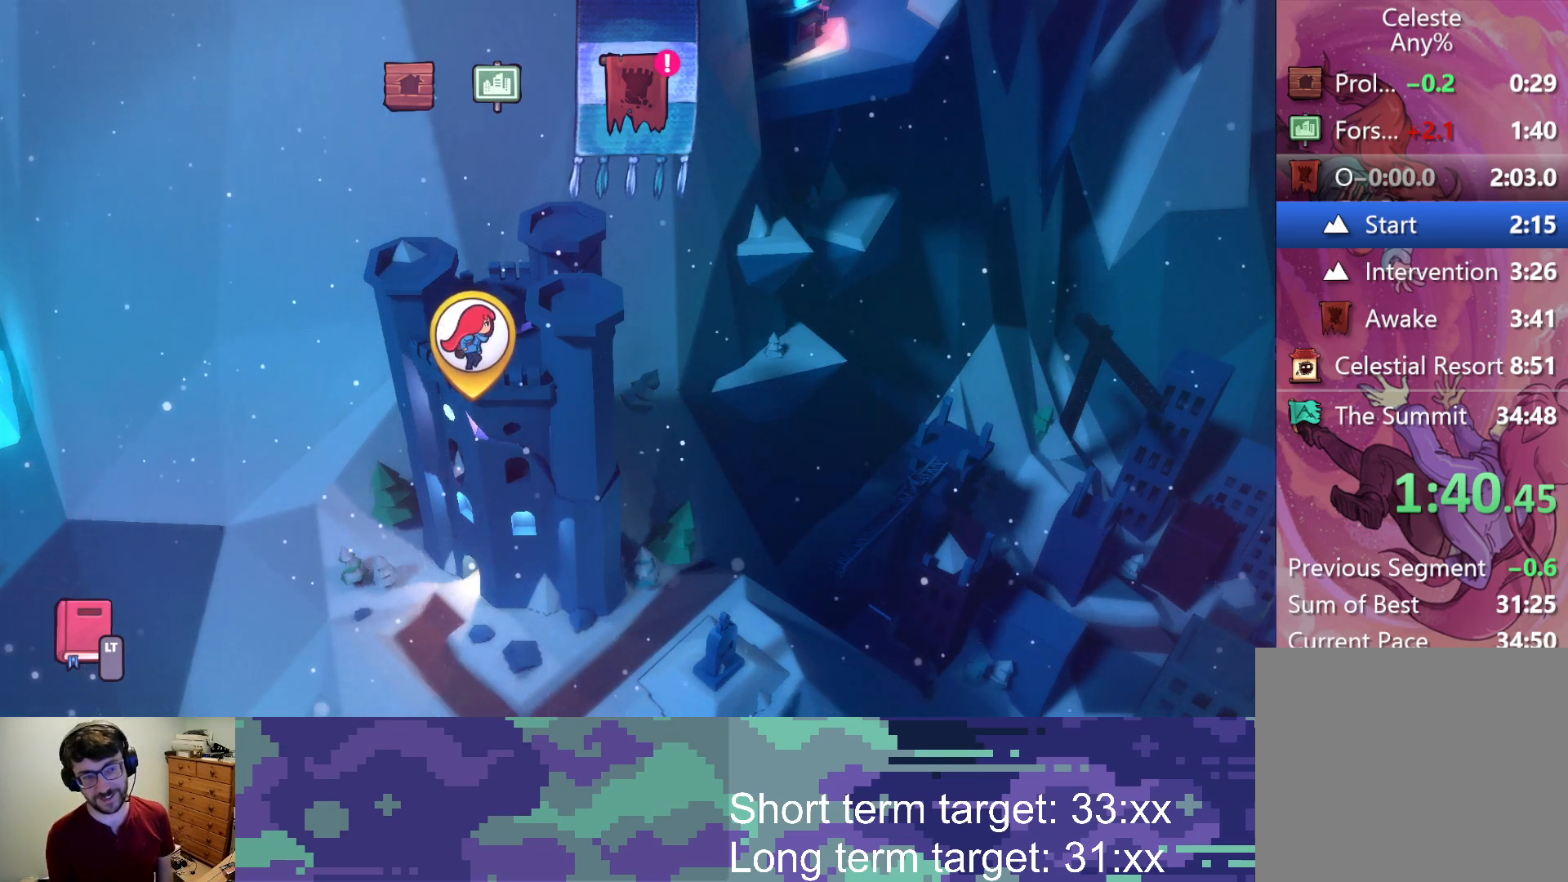
{"buttons": [], "left_stick": "center", "right_stick": "center", "events": [[50, "CROSS", "up"]]}
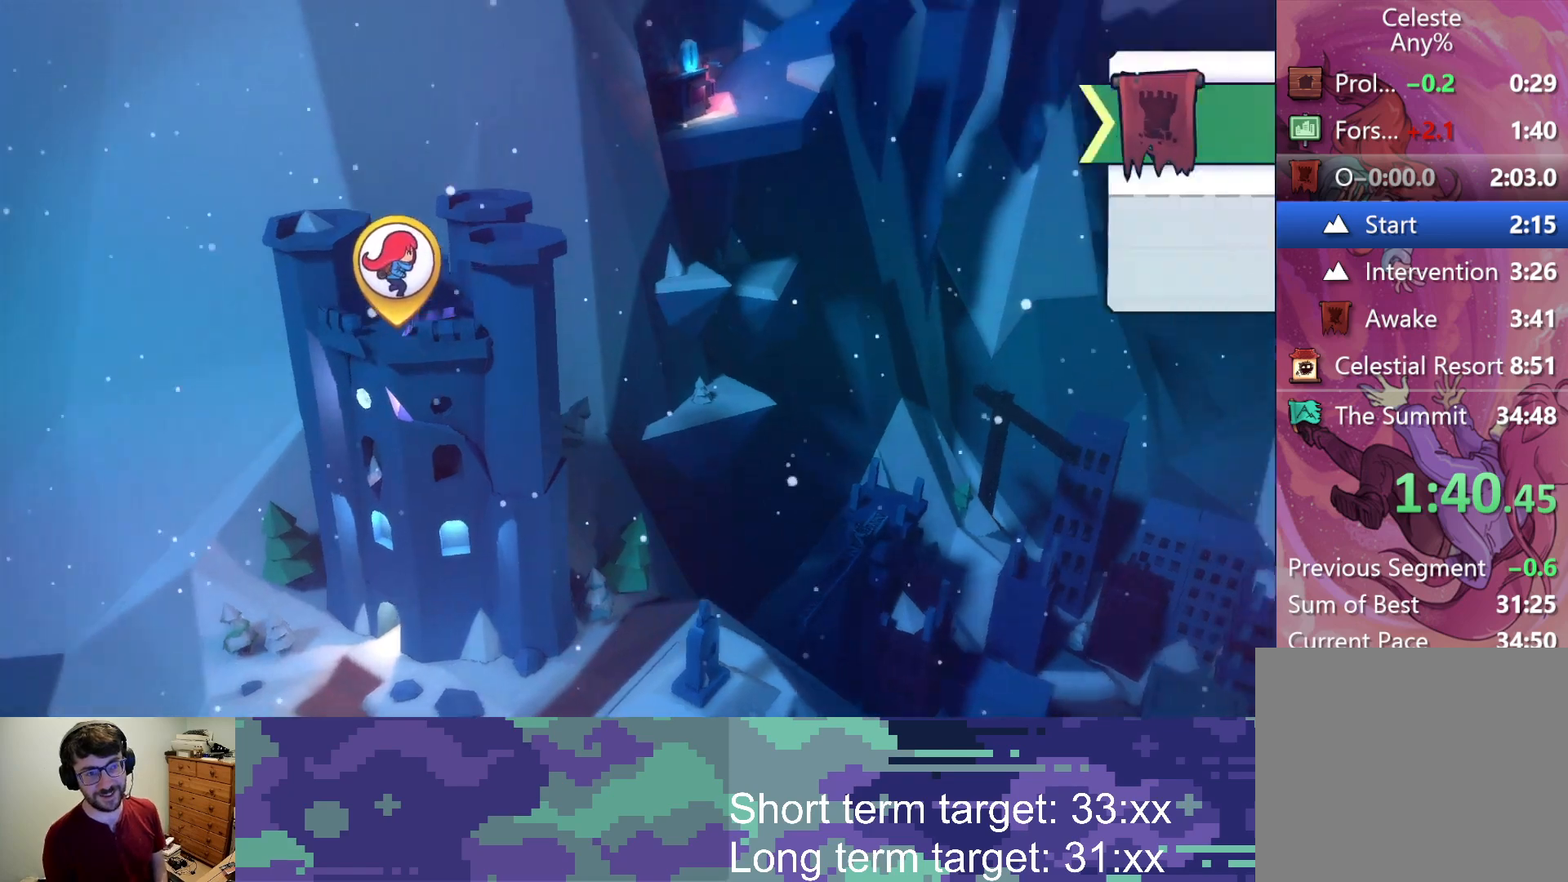
{"buttons": ["CROSS"], "left_stick": "center", "right_stick": "center", "events": [[417, "CROSS", "down"]]}
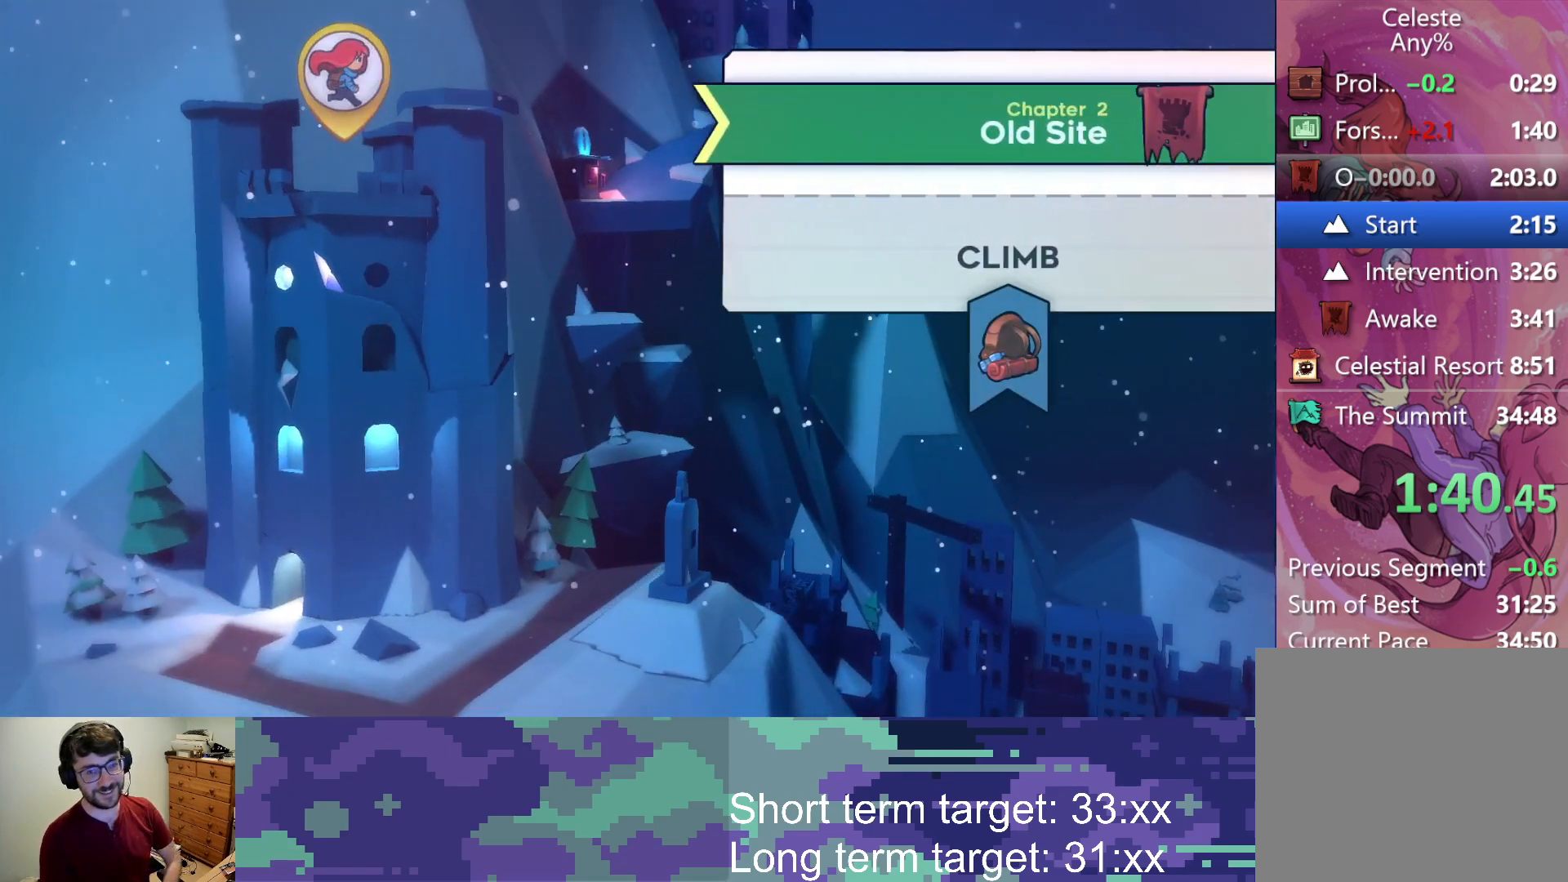
{"buttons": [], "left_stick": "center", "right_stick": "center", "events": [[17, "CROSS", "up"]]}
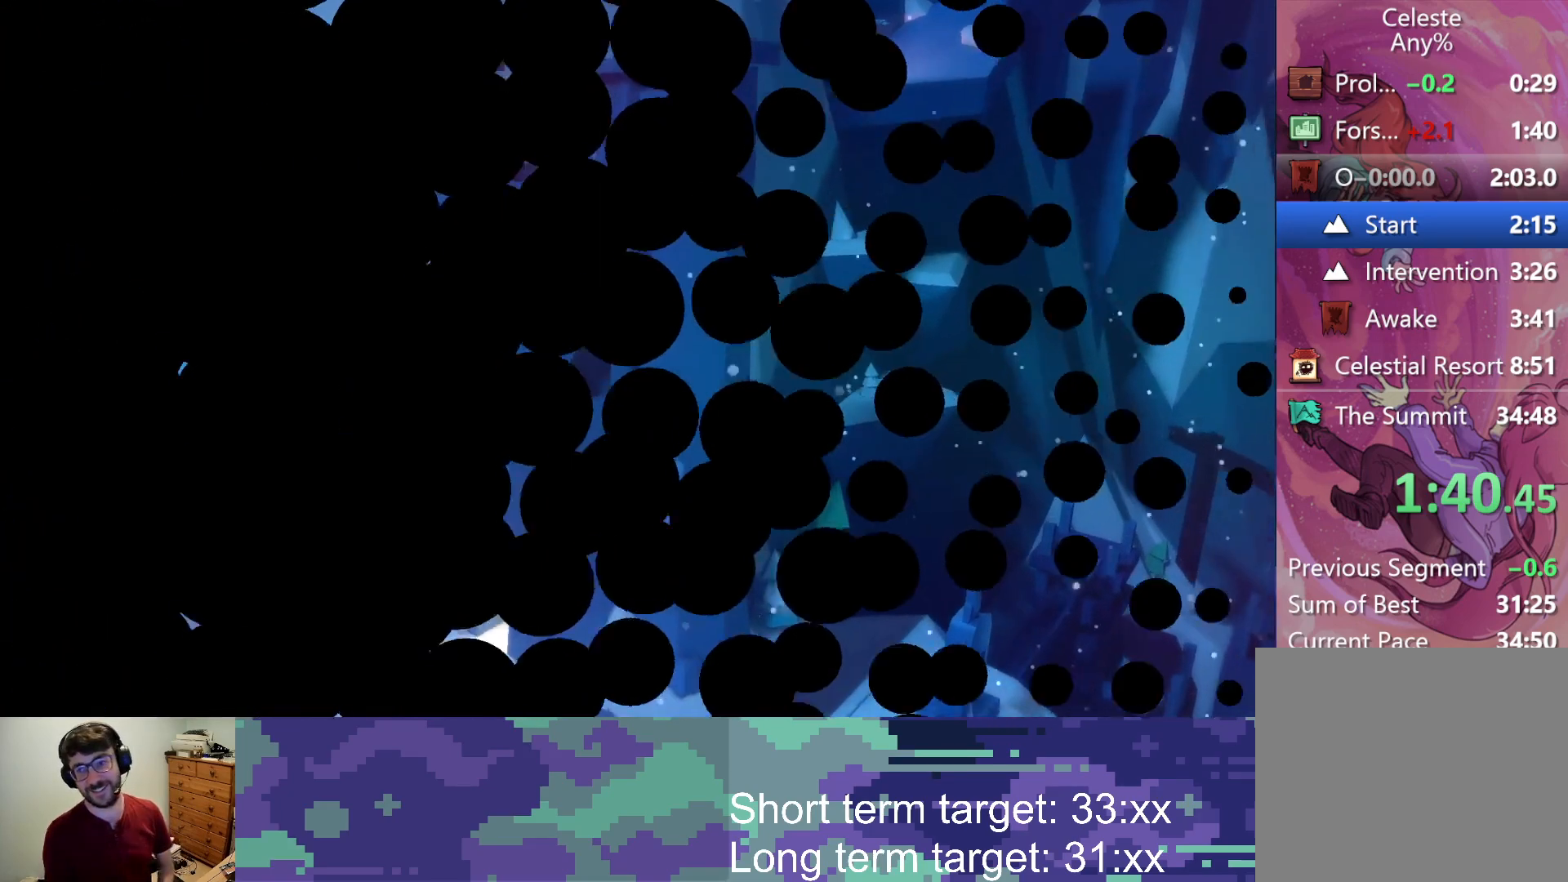
{"buttons": [], "left_stick": "center", "right_stick": "center", "events": [[350, "CROSS", "down"], [483, "CROSS", "up"]]}
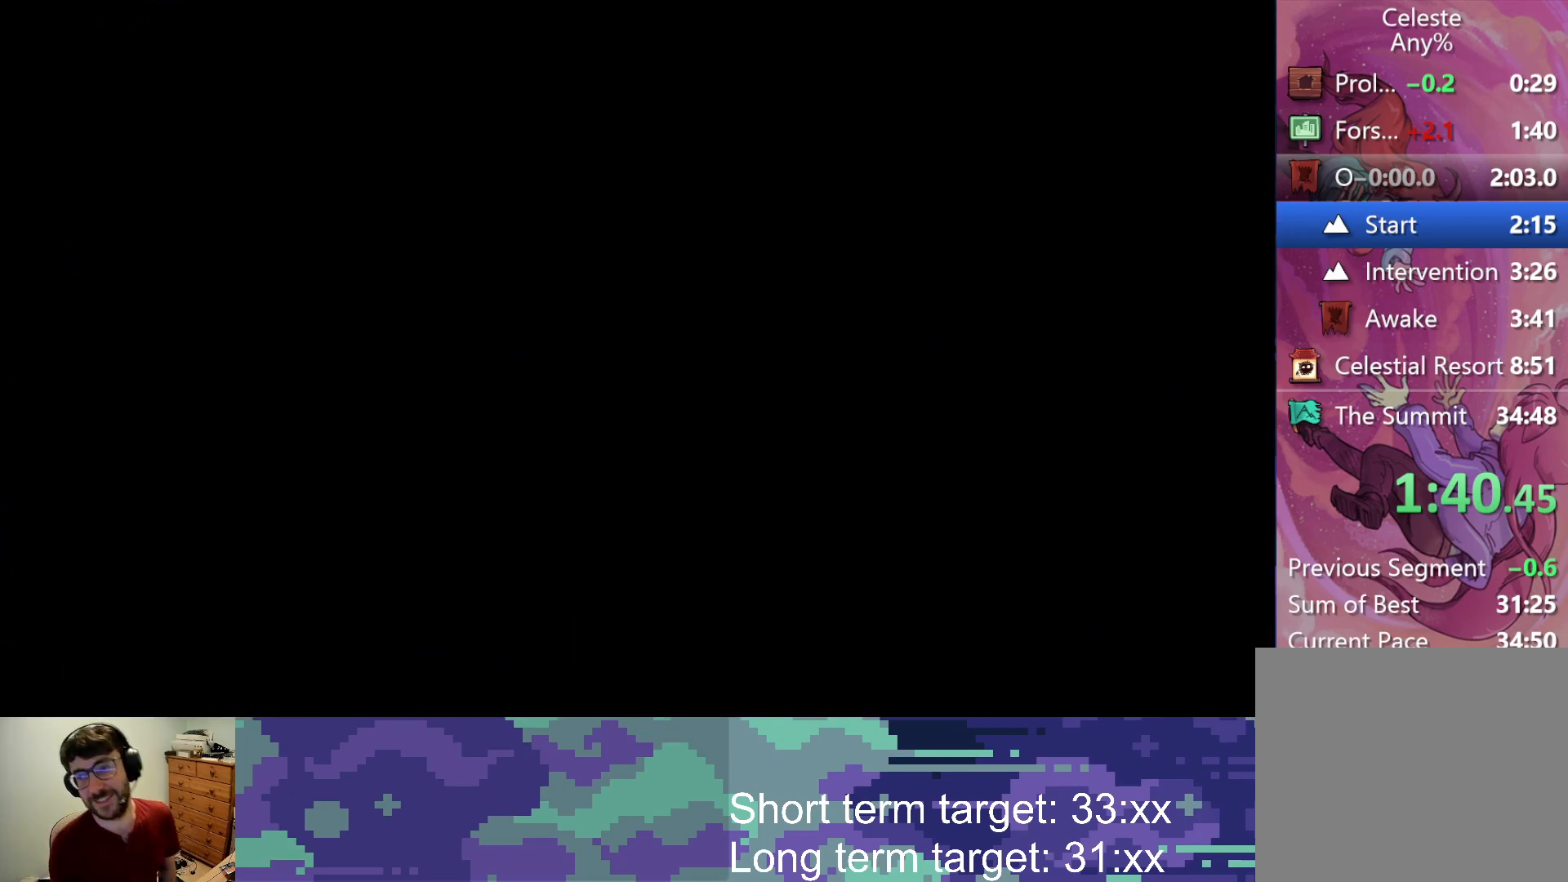
{"buttons": [], "left_stick": "center", "right_stick": "center", "events": [[150, "CROSS", "down"], [233, "CROSS", "up"]]}
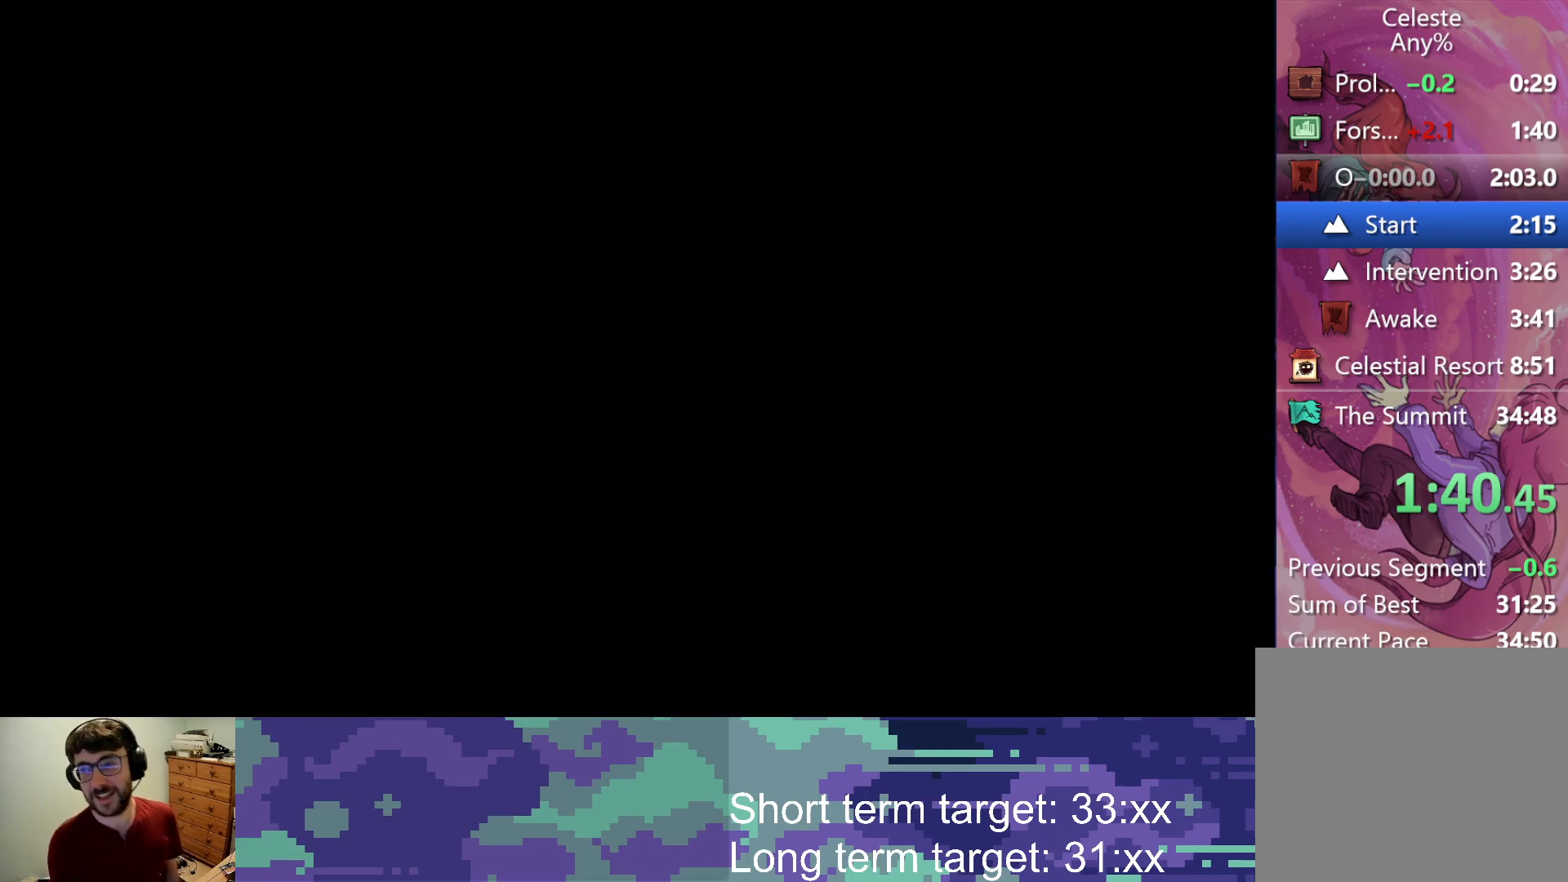
{"buttons": [], "left_stick": "center", "right_stick": "center", "events": []}
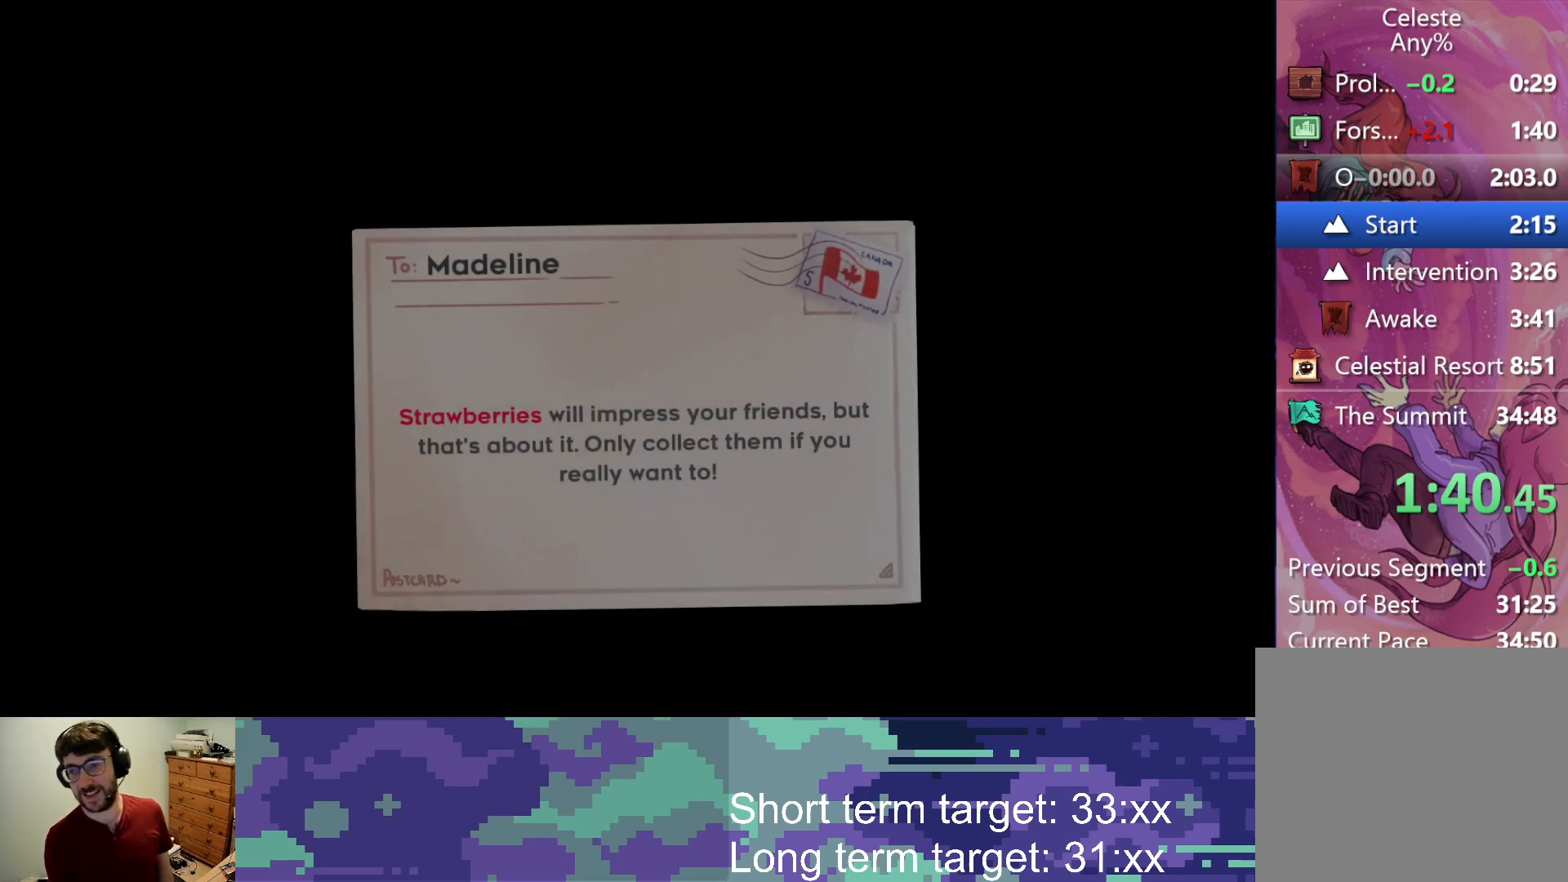
{"buttons": [], "left_stick": "center", "right_stick": "center", "events": [[233, "CROSS", "down"], [267, "SQUARE", "down"], [317, "SQUARE", "up"], [350, "CROSS", "up"]]}
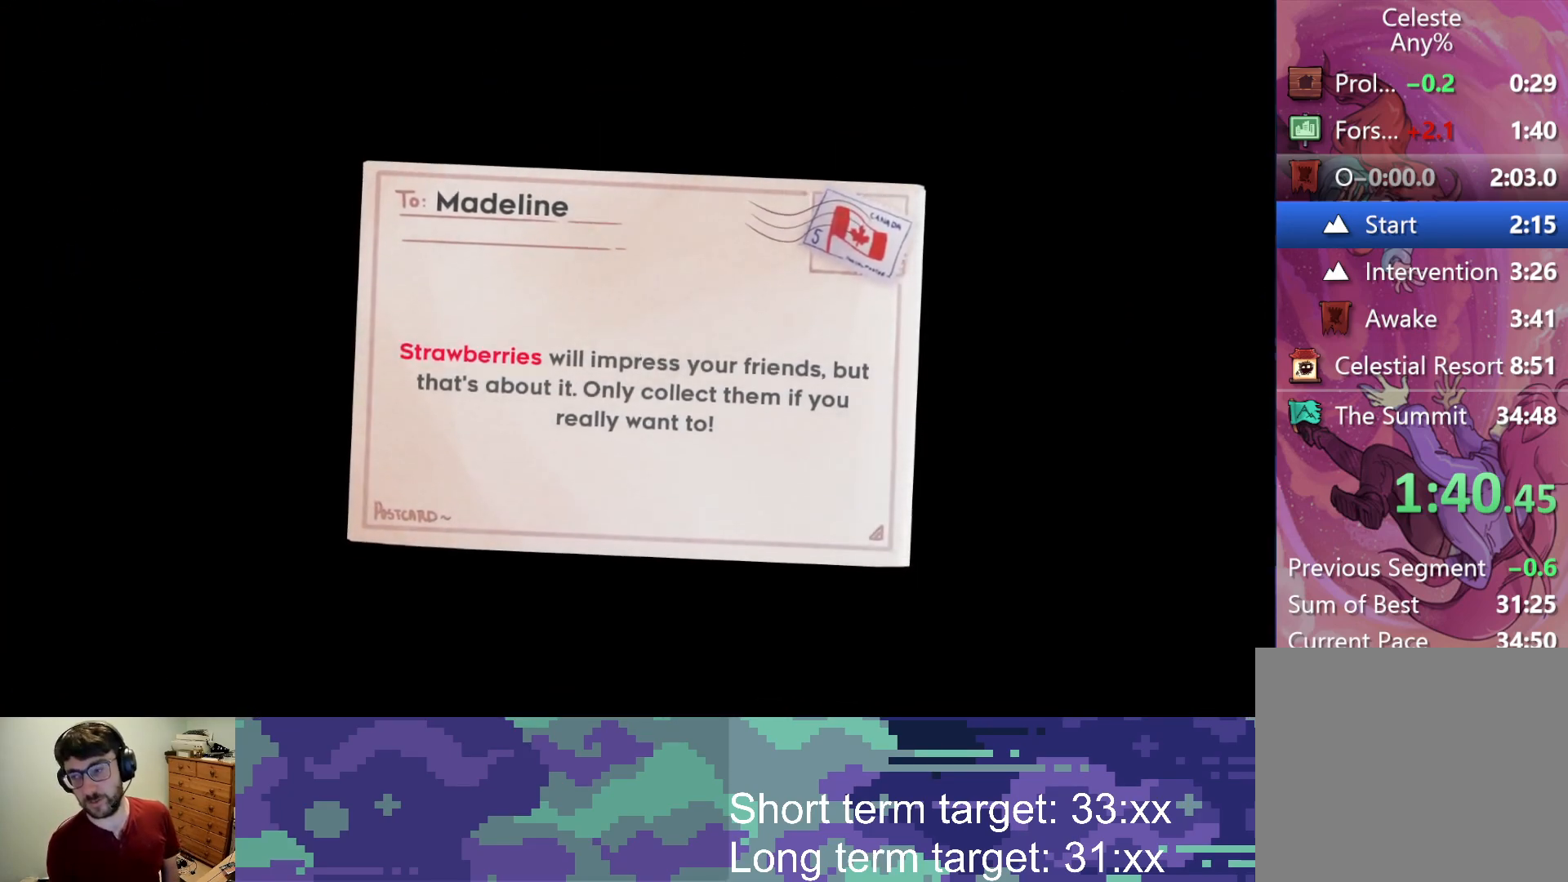
{"buttons": [], "left_stick": "center", "right_stick": "center", "events": [[33, "CROSS", "down"], [50, "SQUARE", "down"], [167, "SQUARE", "up"], [183, "CROSS", "up"], [233, "CROSS", "down"], [300, "SQUARE", "down"], [417, "CROSS", "up"], [417, "SQUARE", "up"]]}
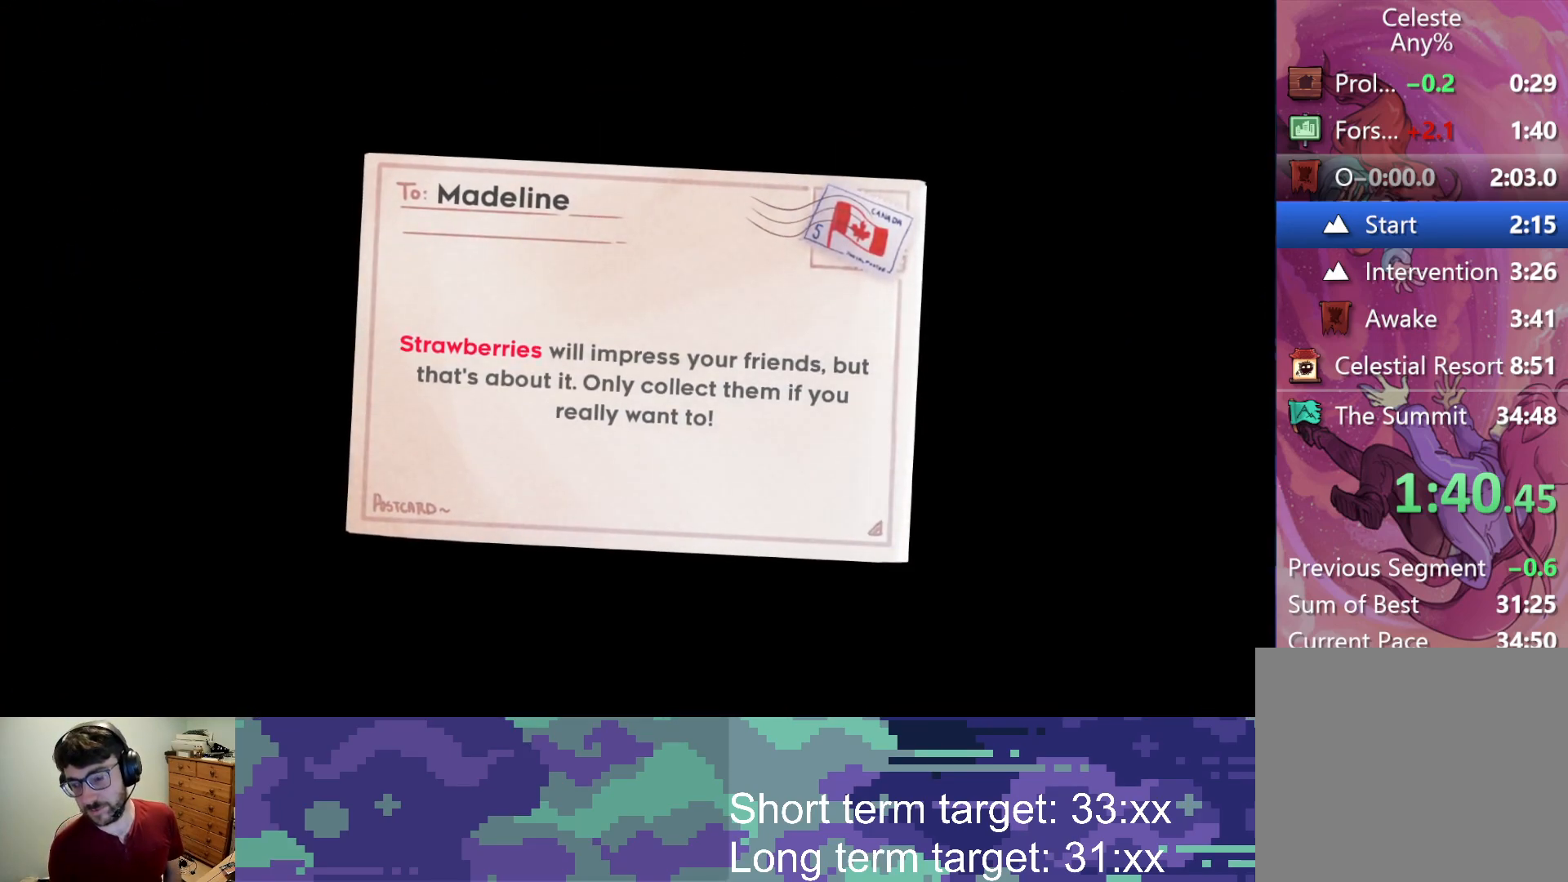
{"buttons": [], "left_stick": "center", "right_stick": "center", "events": []}
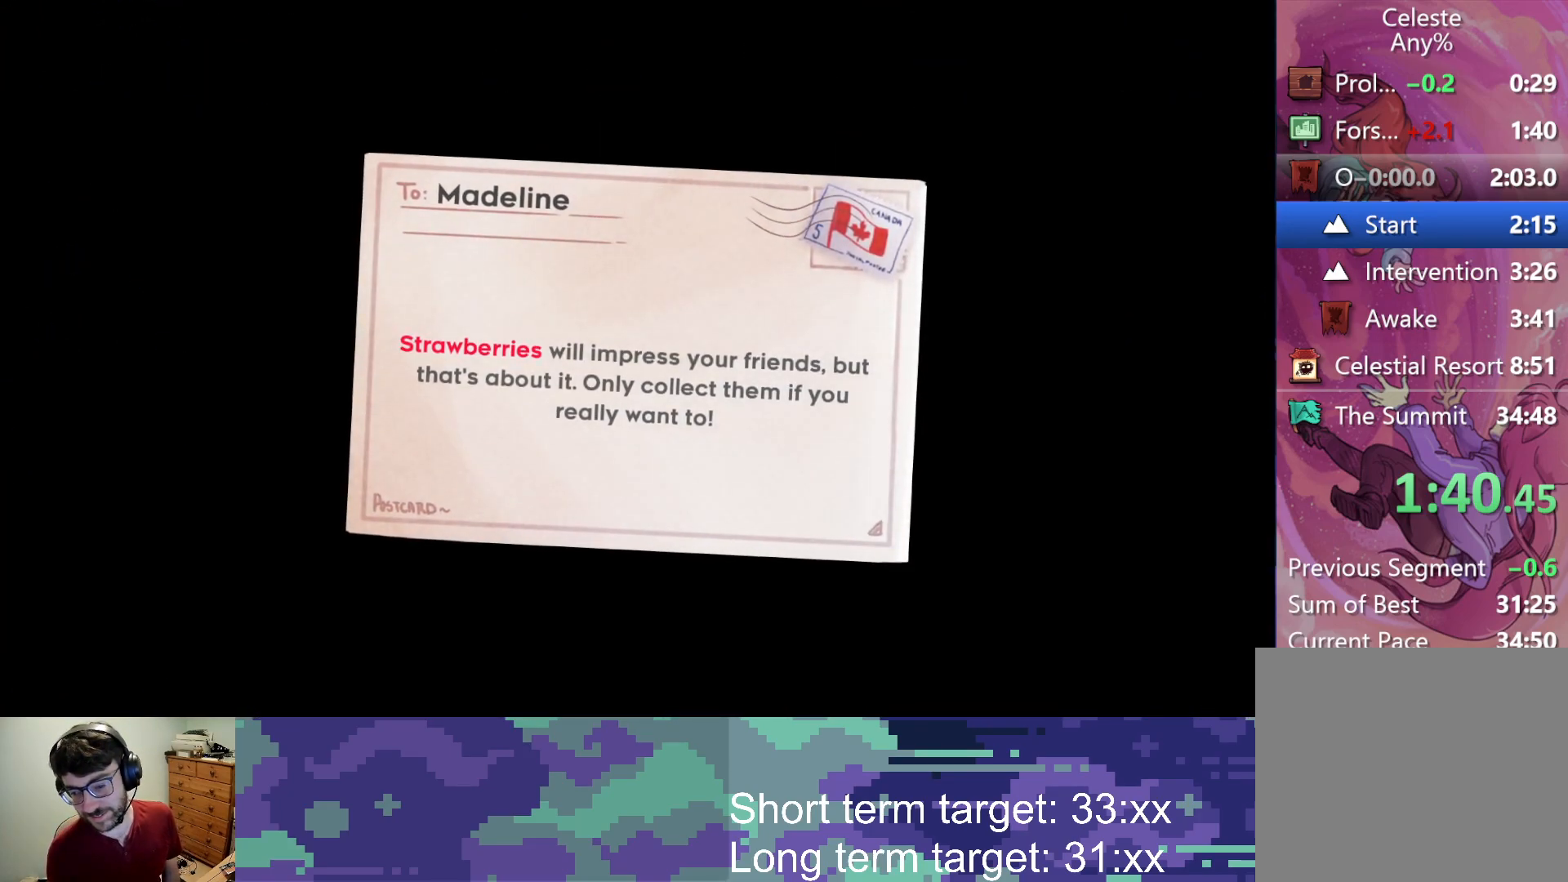
{"buttons": [], "left_stick": "center", "right_stick": "center", "events": [[133, "CROSS", "down"], [217, "CROSS", "up"], [367, "CROSS", "down"], [467, "CROSS", "up"]]}
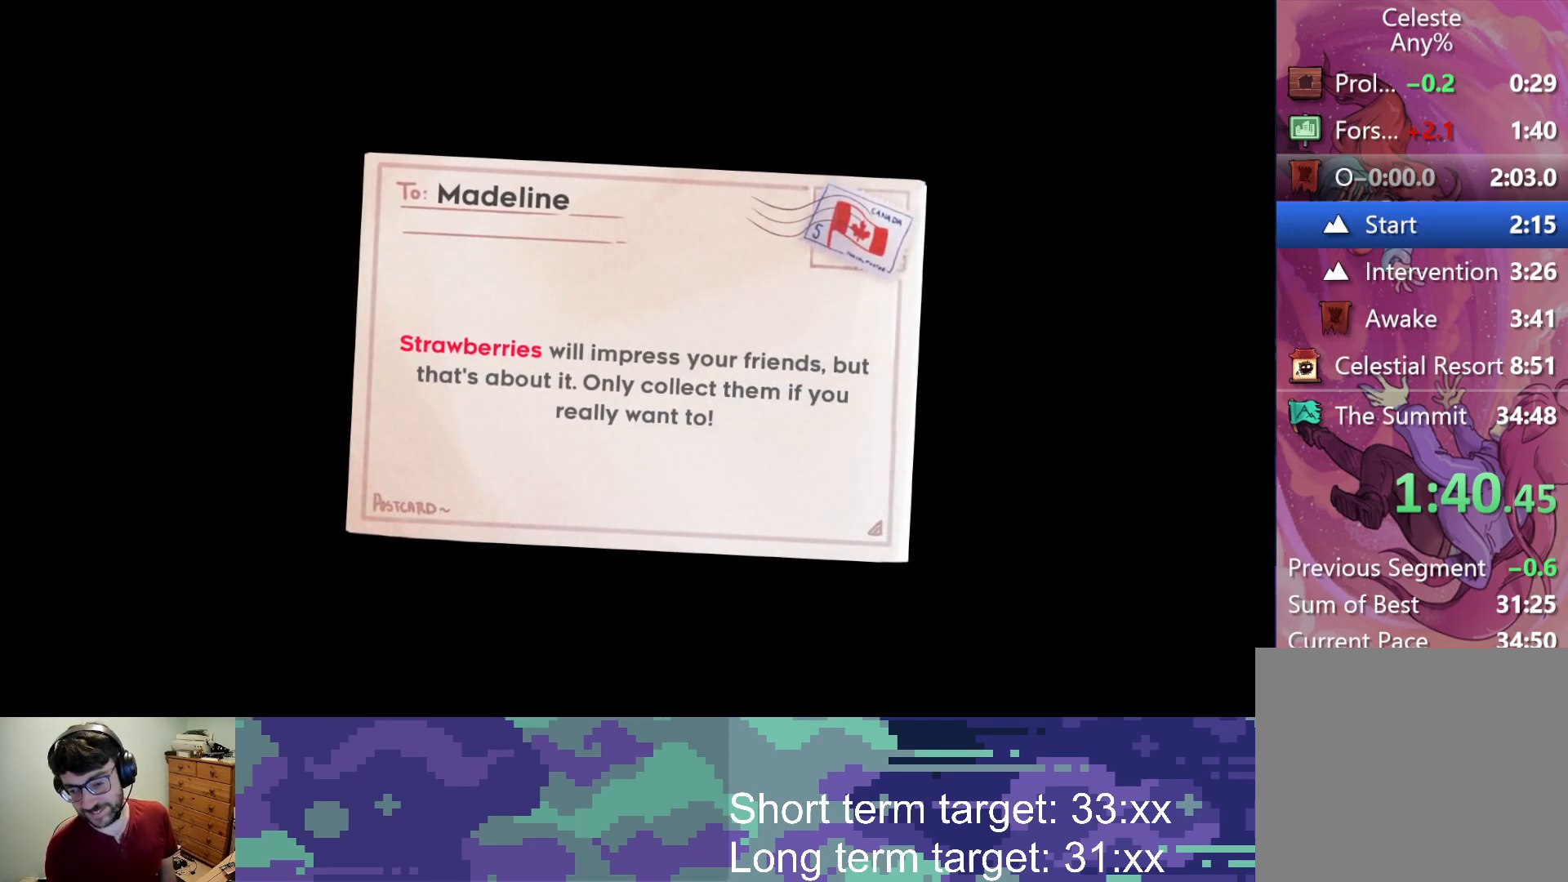
{"buttons": [], "left_stick": "center", "right_stick": "center", "events": [[33, "CROSS", "down"], [100, "CROSS", "up"], [167, "CROSS", "down"], [233, "CROSS", "up"], [317, "CROSS", "down"], [367, "CROSS", "up"]]}
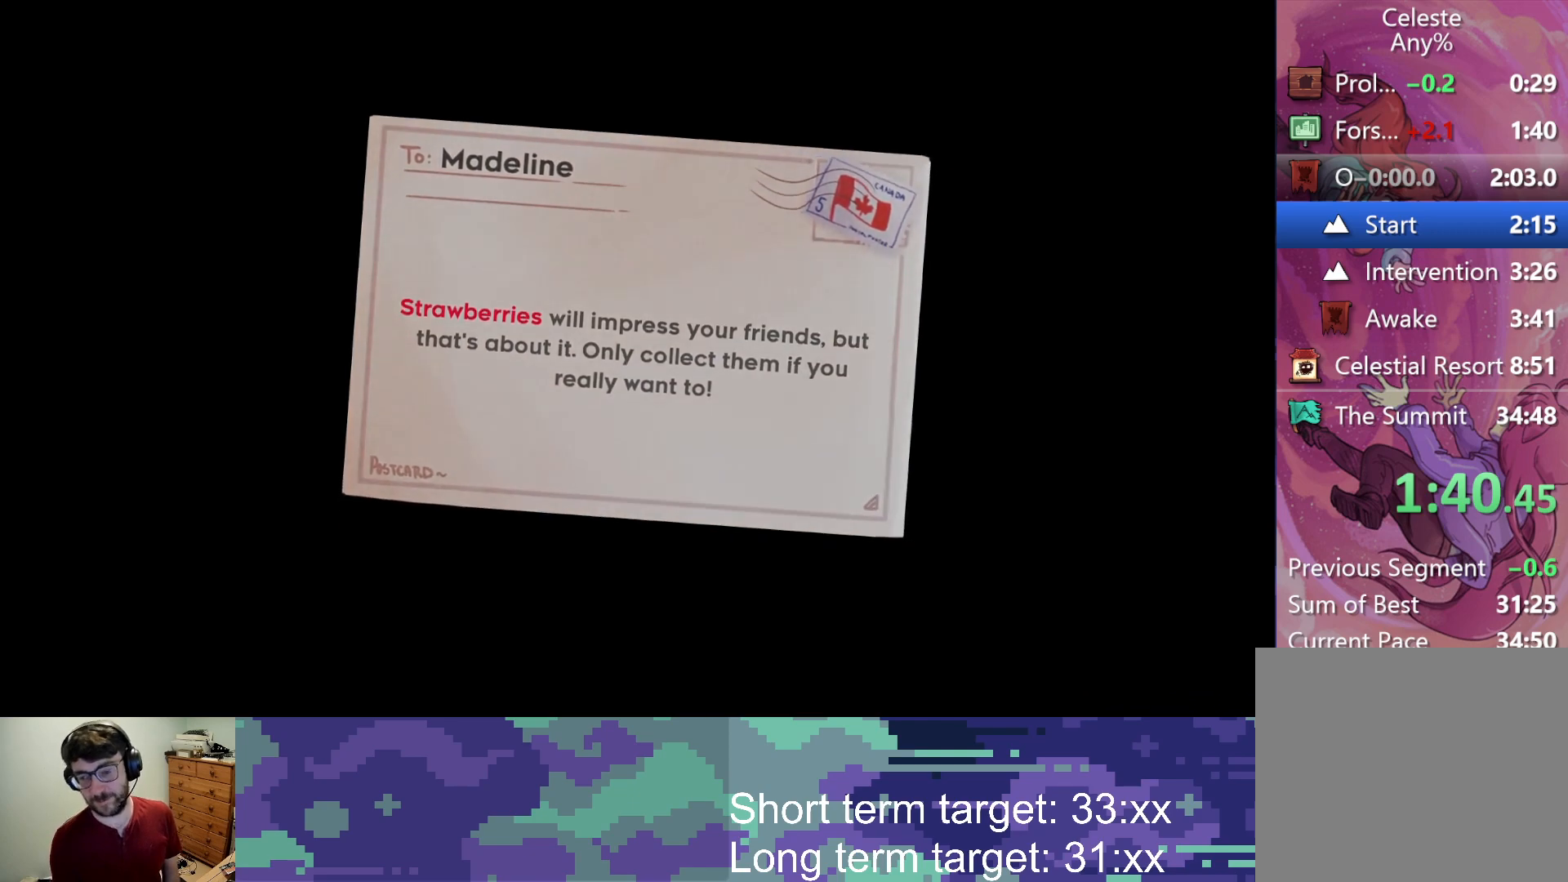
{"buttons": ["CROSS"], "left_stick": "center", "right_stick": "center", "events": [[83, "CROSS", "down"], [133, "CROSS", "up"], [200, "CROSS", "down"], [283, "CROSS", "up"], [350, "CROSS", "down"], [433, "CROSS", "up"], [483, "CROSS", "down"]]}
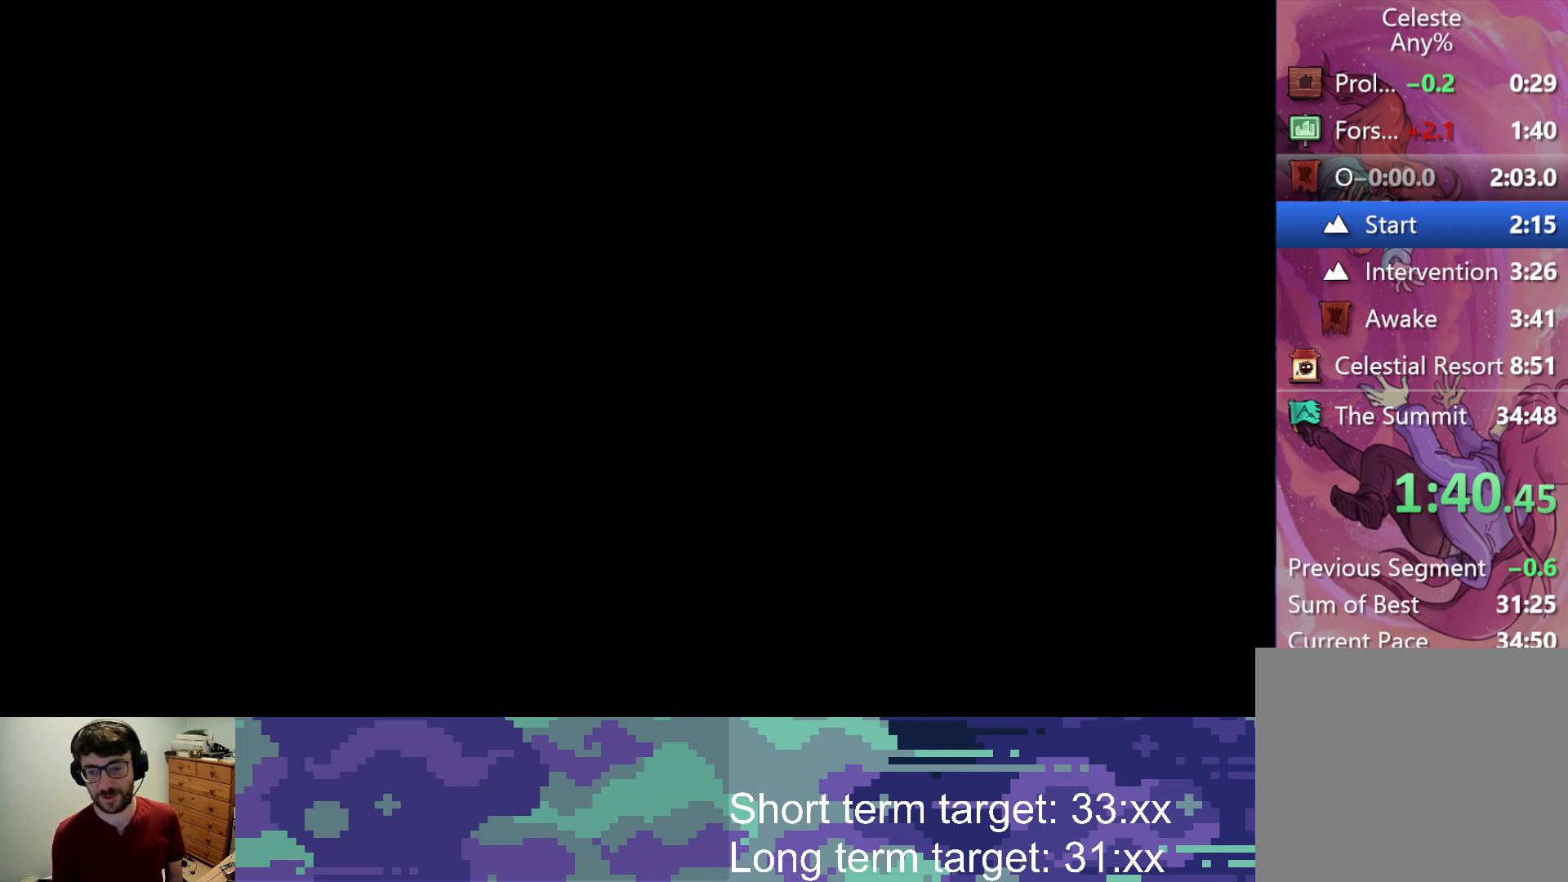
{"buttons": [], "left_stick": "center", "right_stick": "center", "events": [[67, "CROSS", "up"], [133, "CROSS", "down"], [200, "CROSS", "up"], [283, "CROSS", "down"], [350, "CROSS", "up"], [433, "CROSS", "down"], [500, "CROSS", "up"]]}
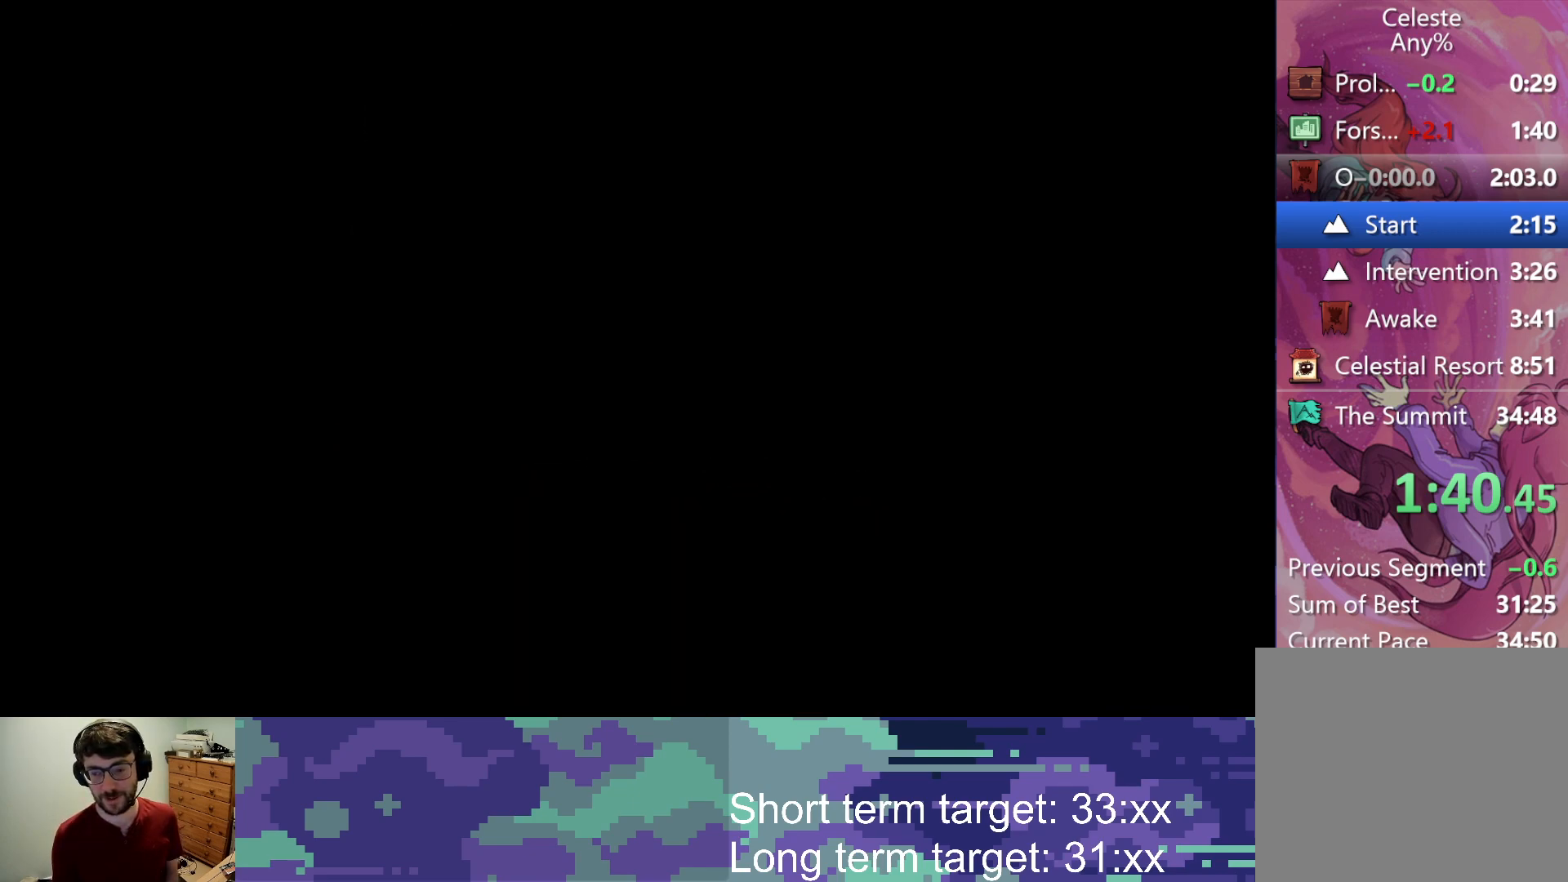
{"buttons": ["CROSS"], "left_stick": "center", "right_stick": "center", "events": [[500, "CROSS", "down"]]}
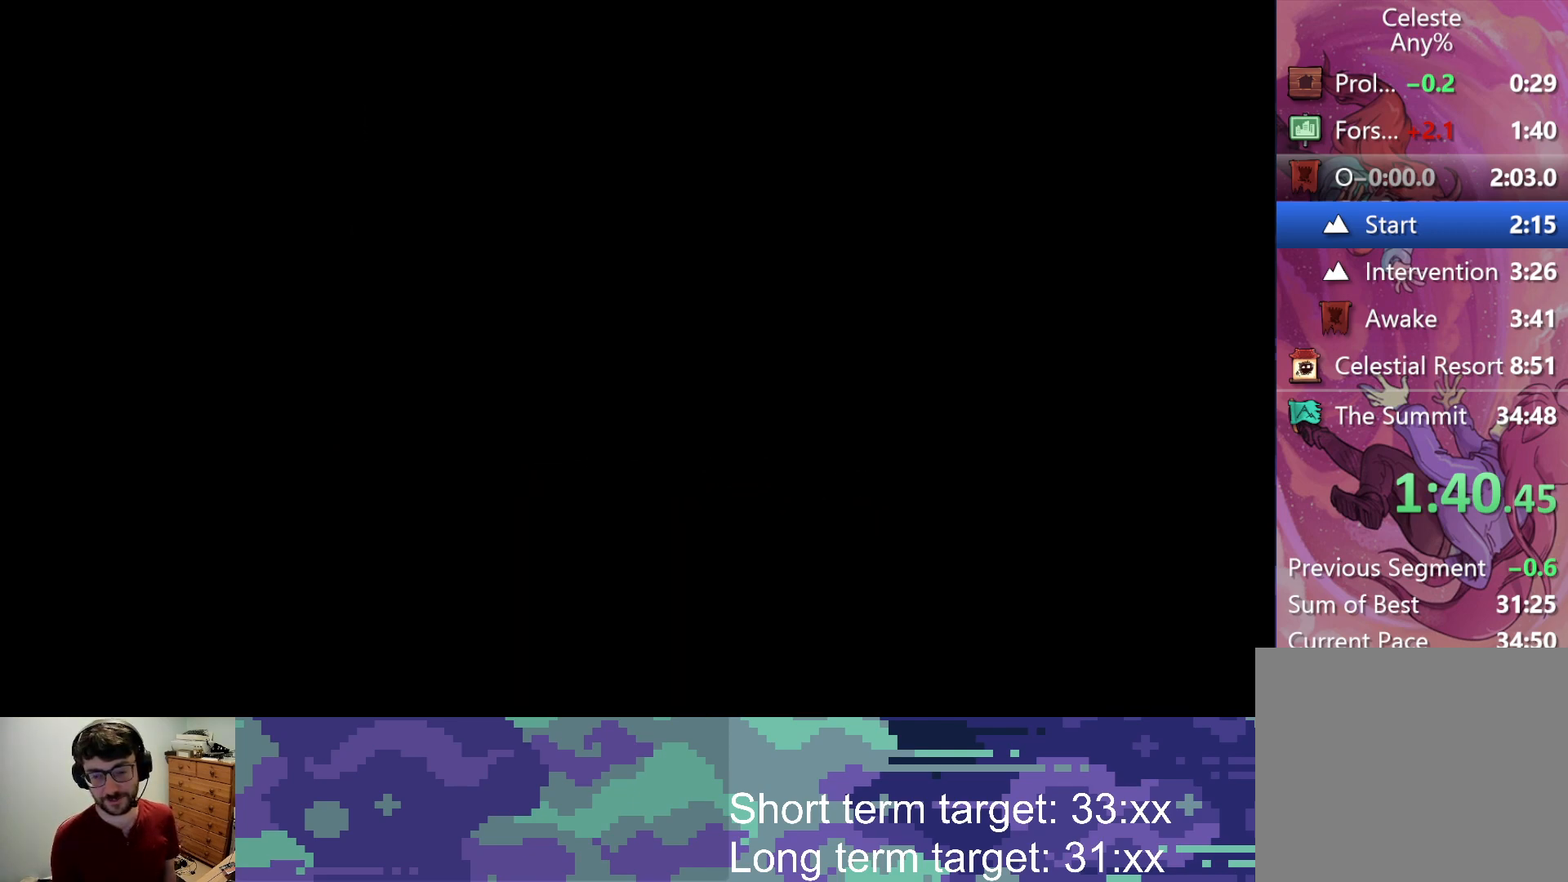
{"buttons": ["SQUARE"], "left_stick": "center", "right_stick": "center", "events": [[150, "CROSS", "up"], [217, "SQUARE", "down"], [267, "SQUARE", "up"], [350, "CROSS", "down"], [350, "SQUARE", "down"], [417, "SQUARE", "up"], [433, "CROSS", "up"], [500, "SQUARE", "down"]]}
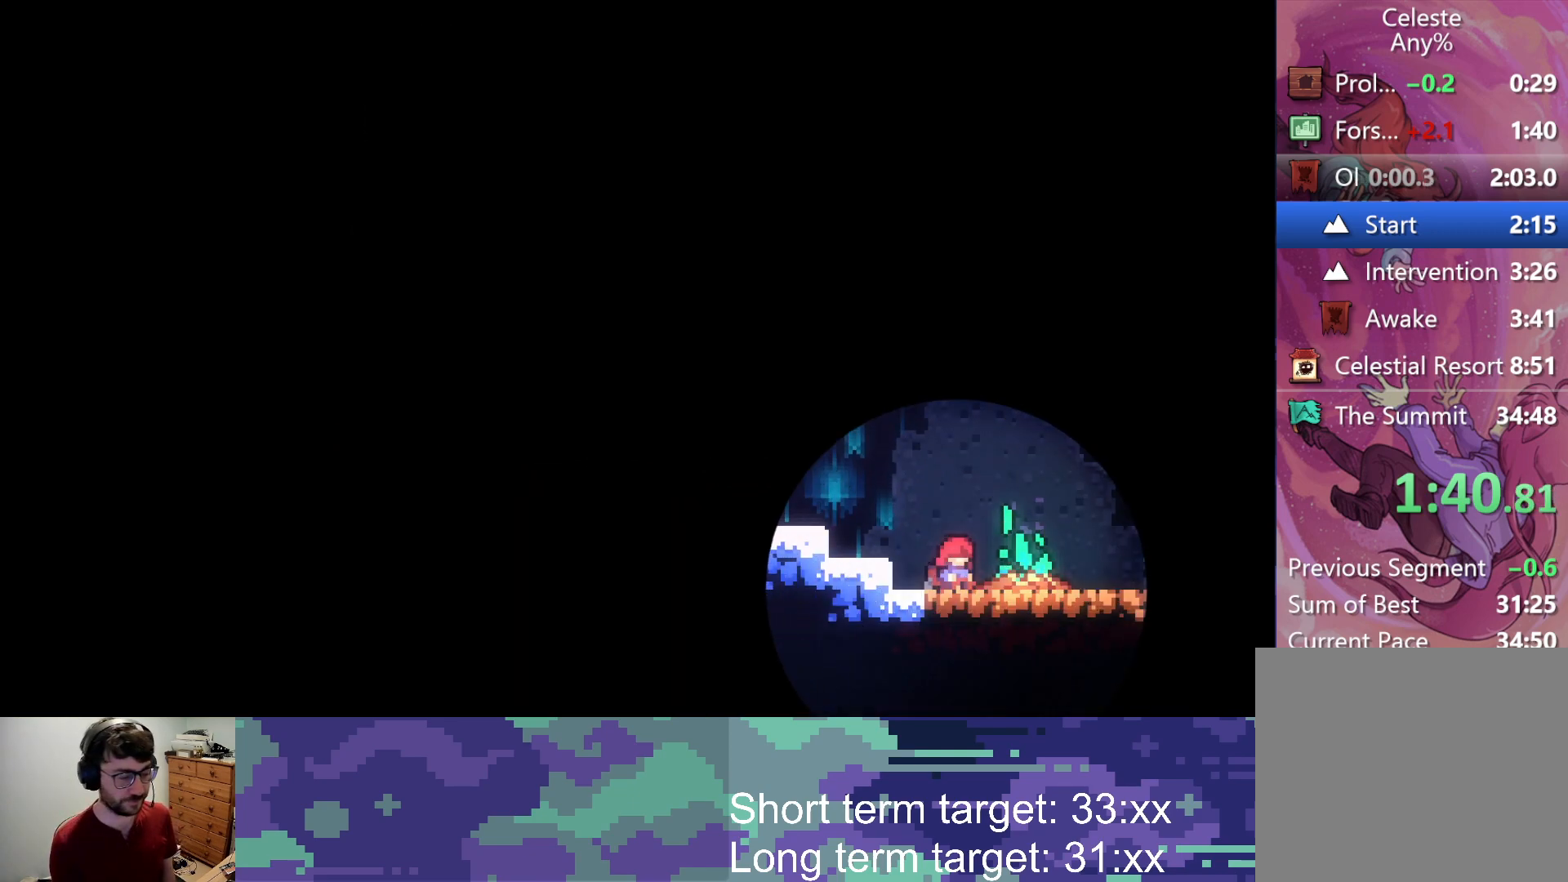
{"buttons": [], "left_stick": "center", "right_stick": "center", "events": [[50, "SQUARE", "up"], [133, "SQUARE", "down"], [200, "SQUARE", "up"]]}
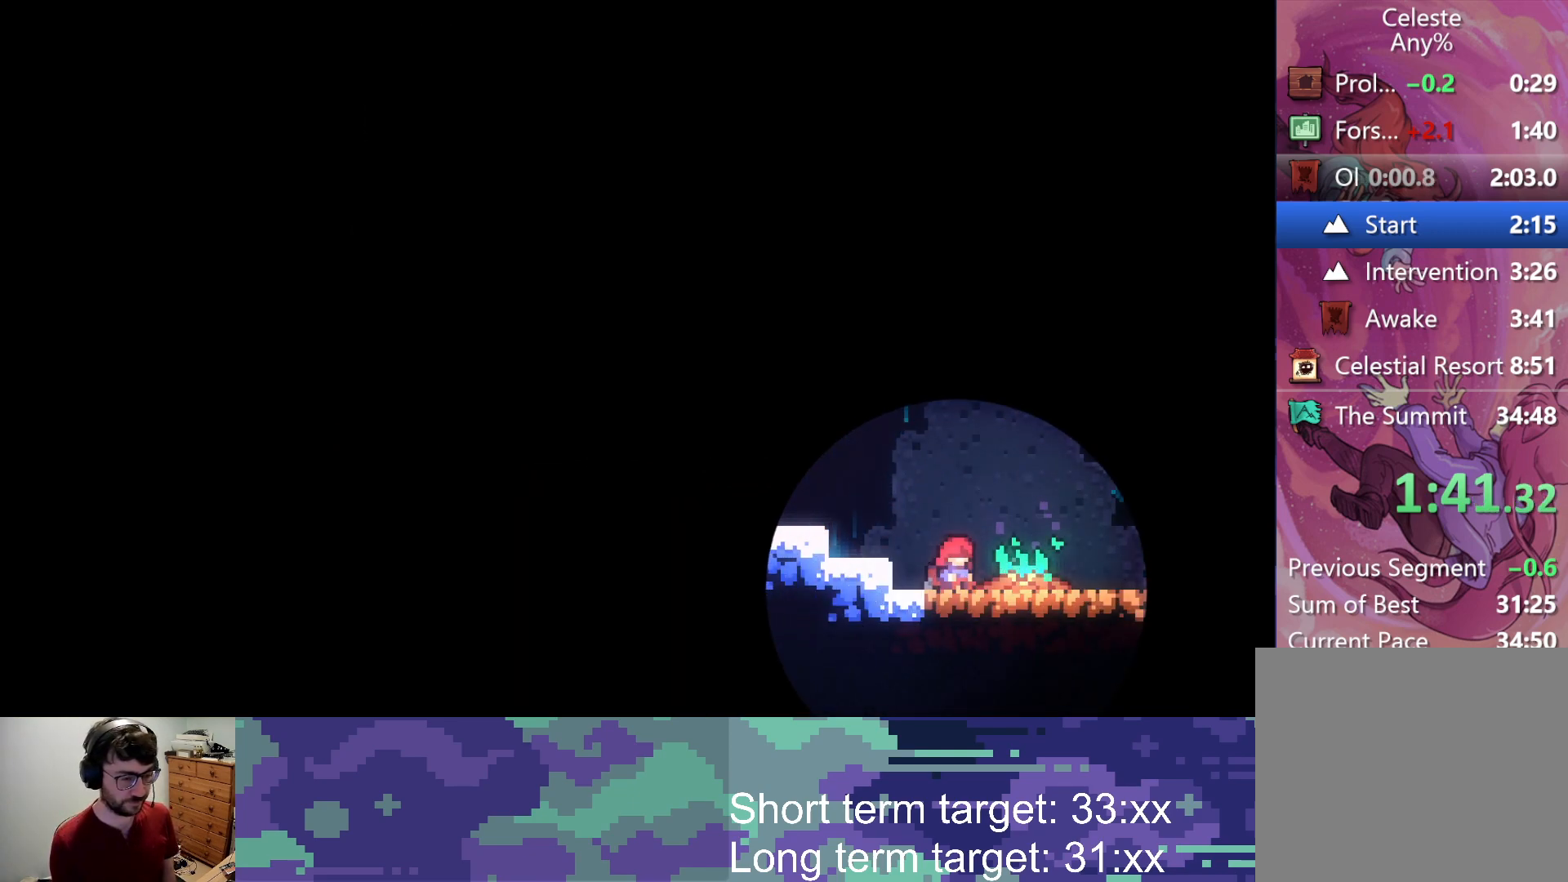
{"buttons": ["DPAD_DOWN", "DPAD_RIGHT"], "left_stick": "center", "right_stick": "center", "events": [[117, "DPAD_DOWN", "down"], [150, "DPAD_RIGHT", "down"]]}
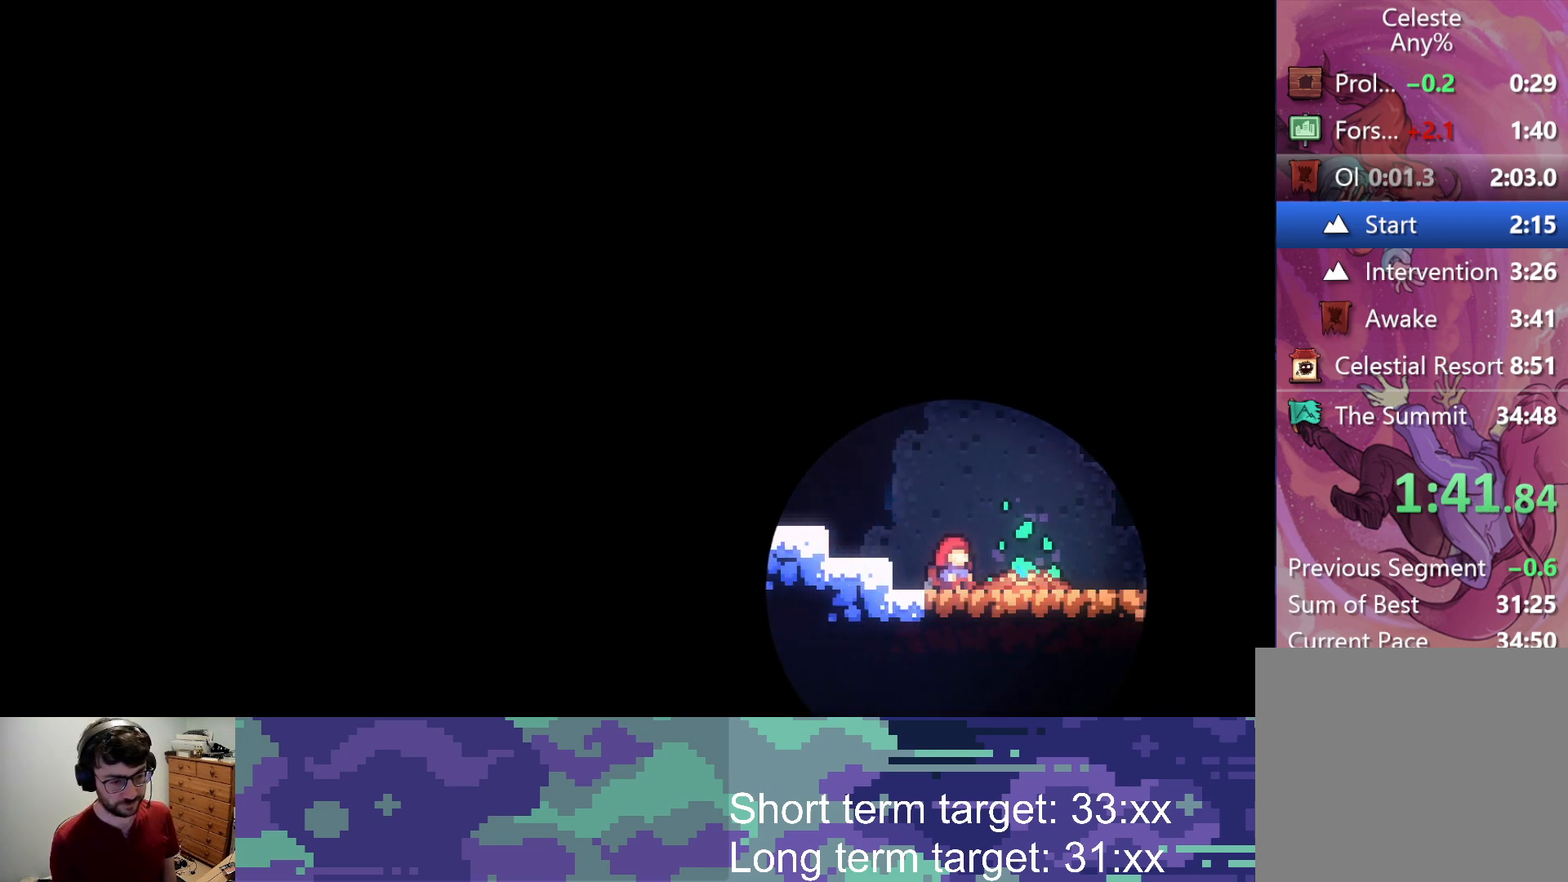
{"buttons": ["DPAD_DOWN", "DPAD_RIGHT"], "left_stick": "center", "right_stick": "center", "events": []}
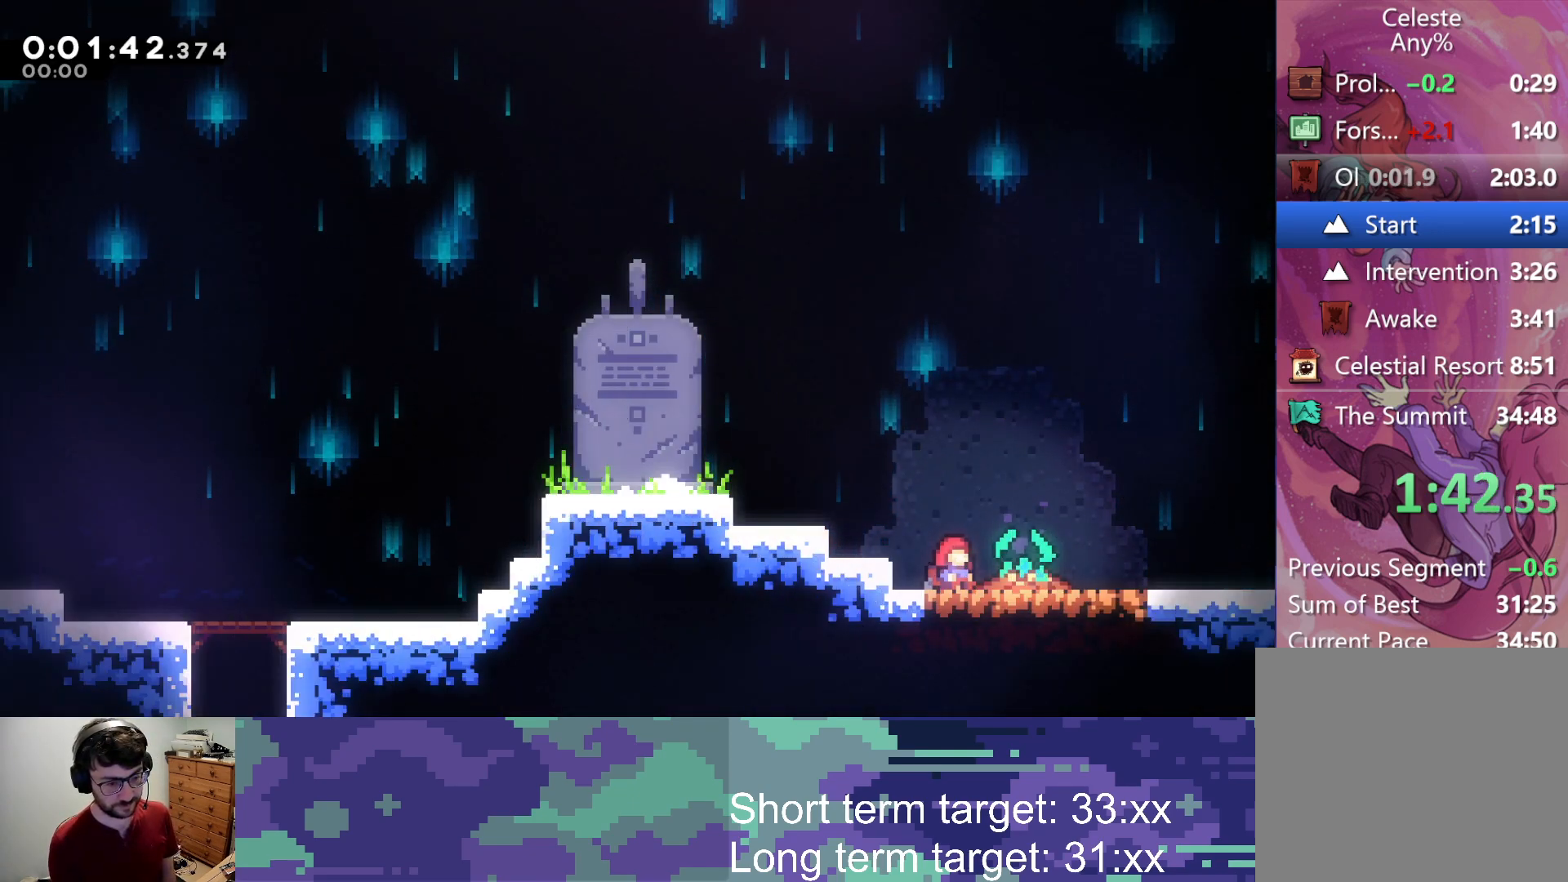
{"buttons": ["DPAD_DOWN", "DPAD_RIGHT"], "left_stick": "center", "right_stick": "center", "events": []}
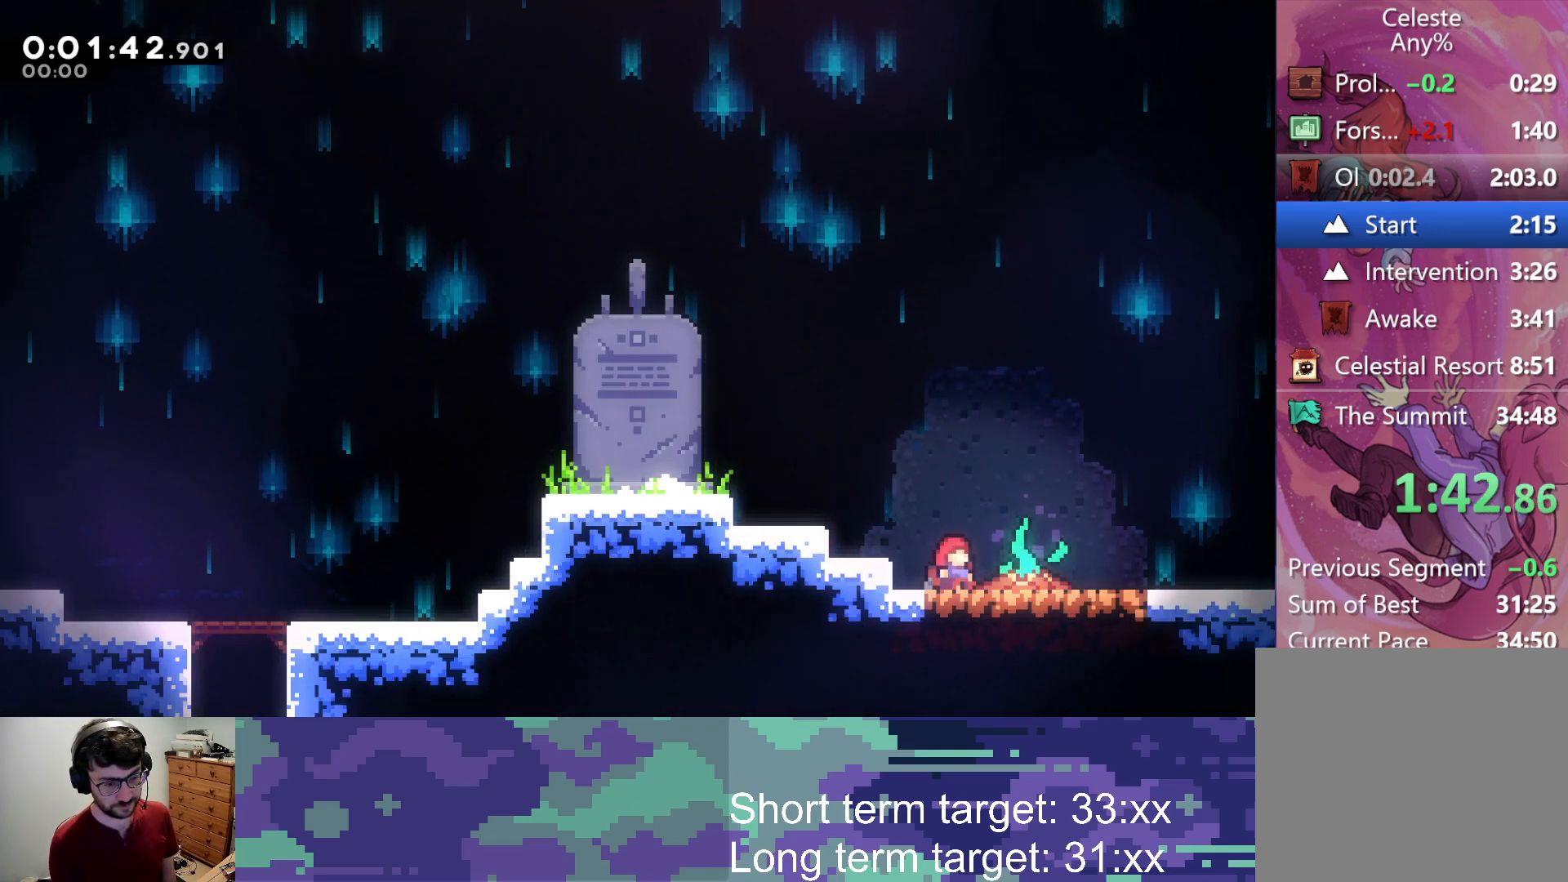
{"buttons": ["DPAD_DOWN", "DPAD_RIGHT"], "left_stick": "center", "right_stick": "center", "events": []}
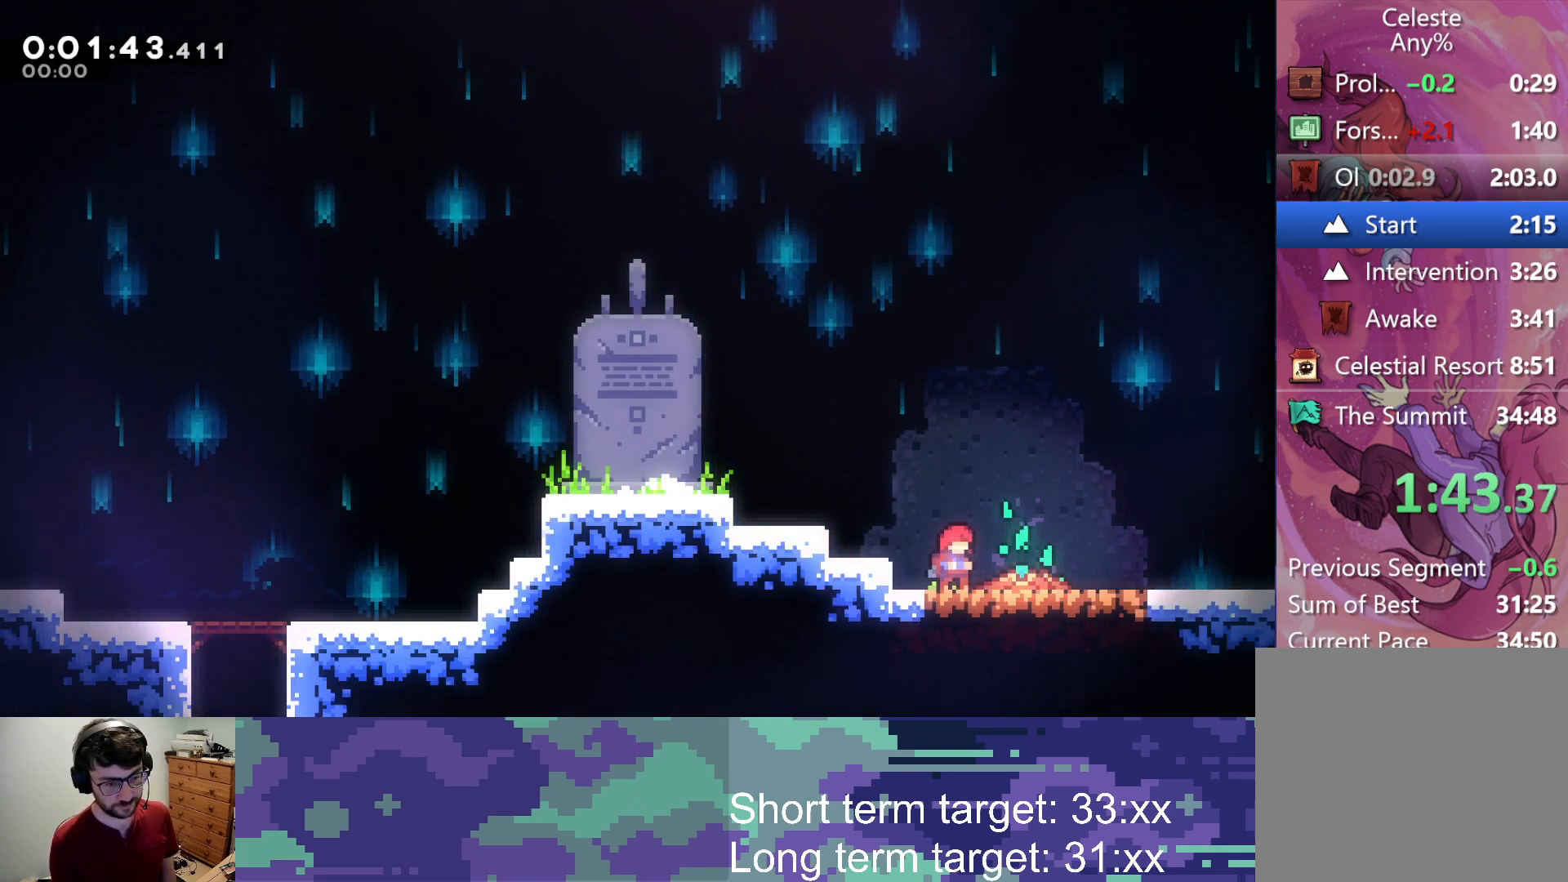
{"buttons": ["CROSS", "DPAD_DOWN", "DPAD_RIGHT"], "left_stick": "center", "right_stick": "center", "events": [[300, "SQUARE", "down"], [417, "SQUARE", "up"], [500, "CROSS", "down"]]}
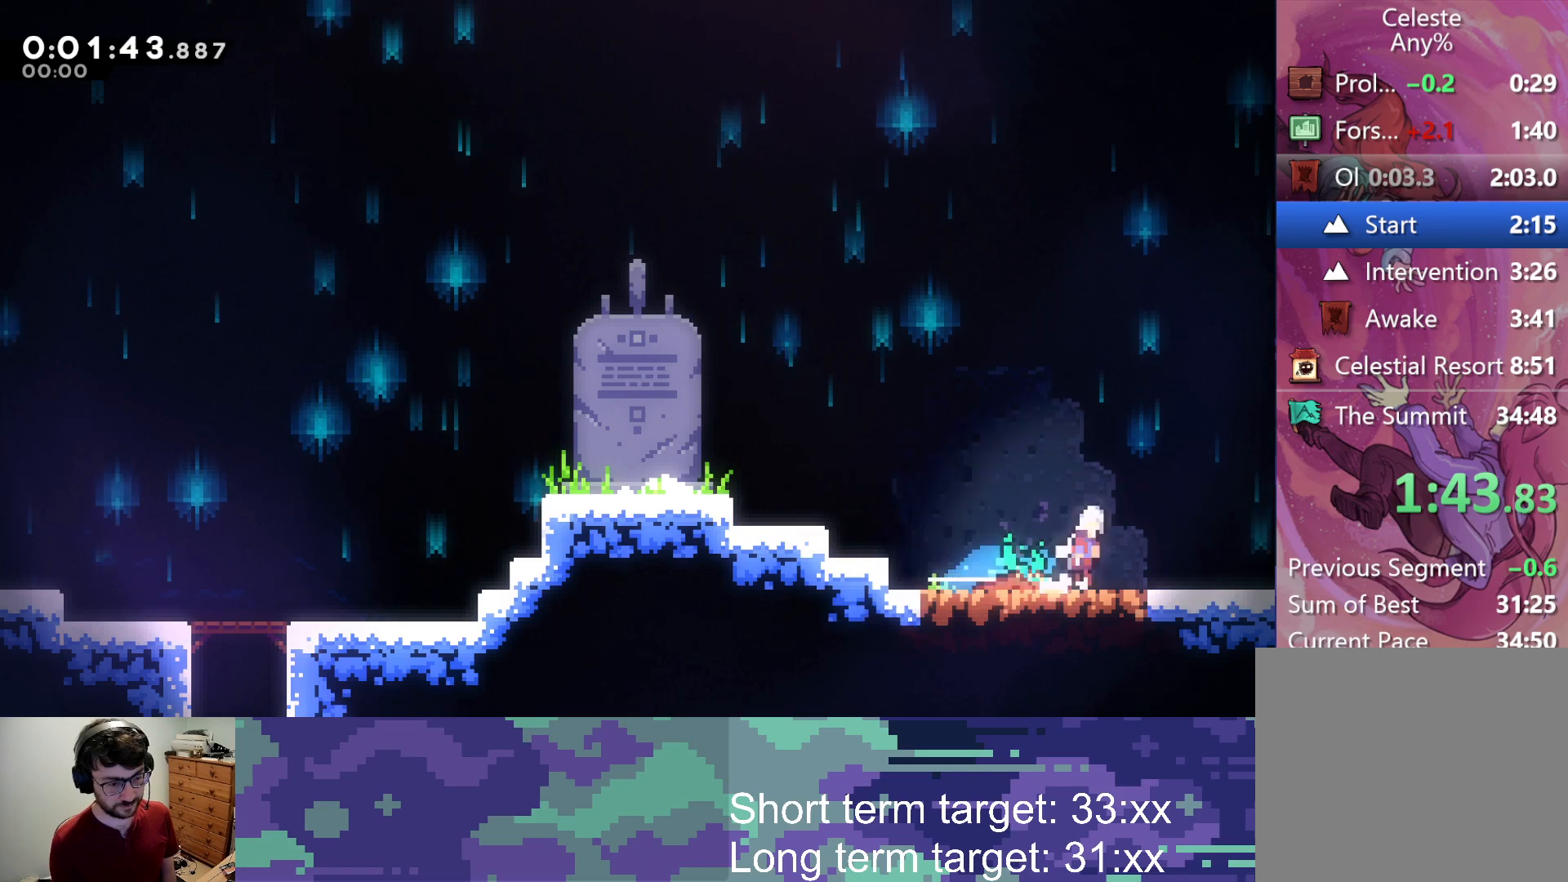
{"buttons": ["CROSS", "DPAD_DOWN", "DPAD_RIGHT"], "left_stick": "center", "right_stick": "center", "events": []}
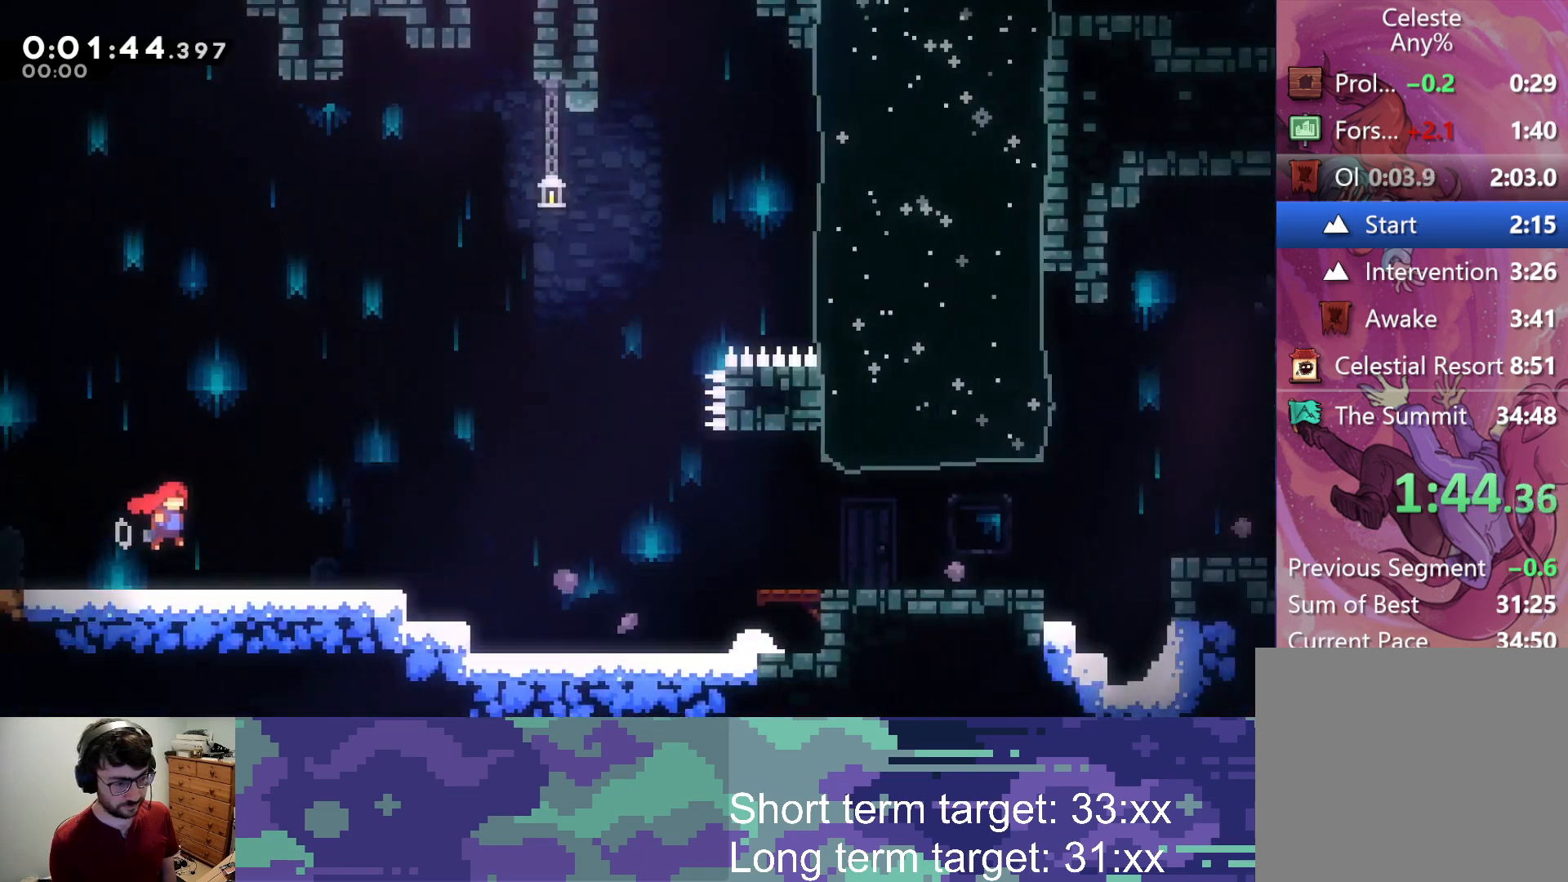
{"buttons": ["DPAD_DOWN", "DPAD_RIGHT"], "left_stick": "center", "right_stick": "center", "events": [[217, "CROSS", "up"], [350, "SQUARE", "down"], [433, "SQUARE", "up"]]}
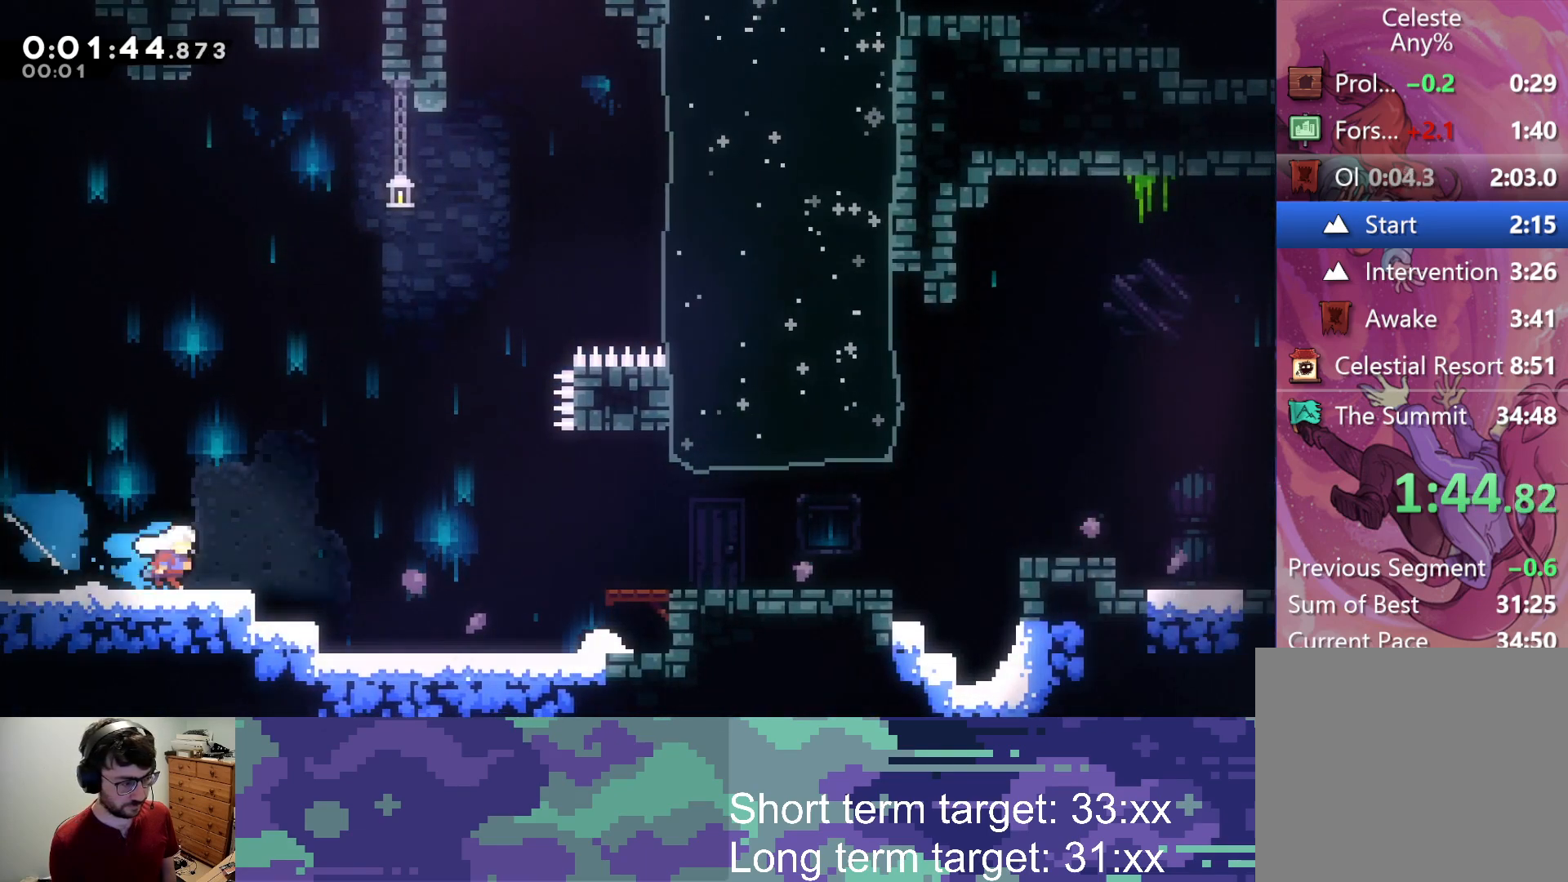
{"buttons": ["CROSS", "DPAD_DOWN", "DPAD_RIGHT"], "left_stick": "center", "right_stick": "center", "events": [[33, "CROSS", "down"], [317, "SQUARE", "down"], [433, "CROSS", "up"], [433, "SQUARE", "up"], [500, "CROSS", "down"]]}
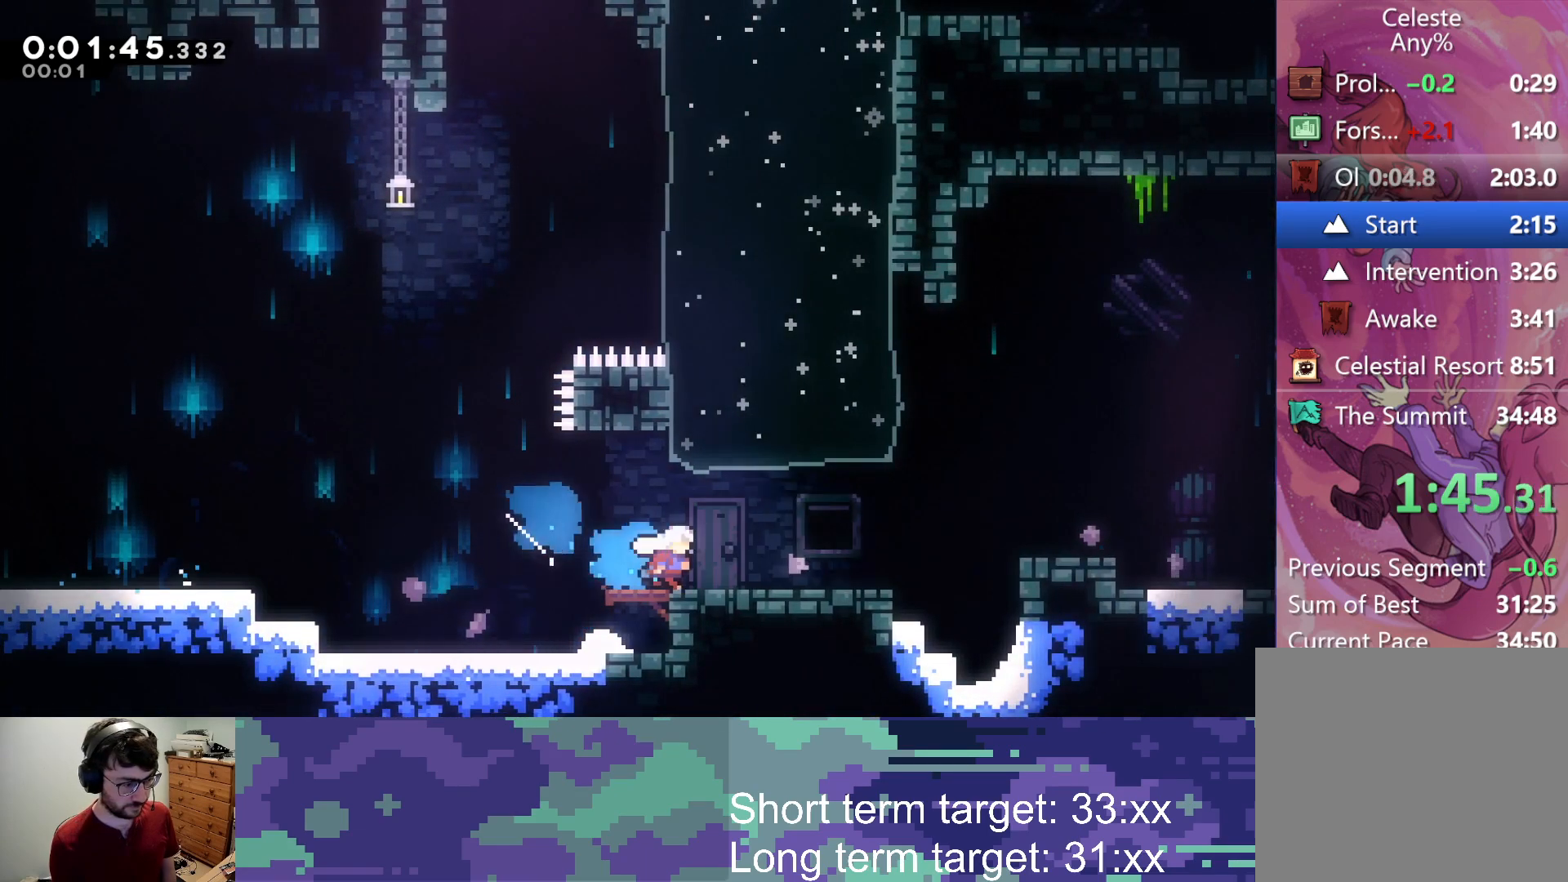
{"buttons": ["CROSS", "DPAD_DOWN", "DPAD_RIGHT"], "left_stick": "center", "right_stick": "center", "events": [[217, "CROSS", "up"], [333, "CROSS", "down"]]}
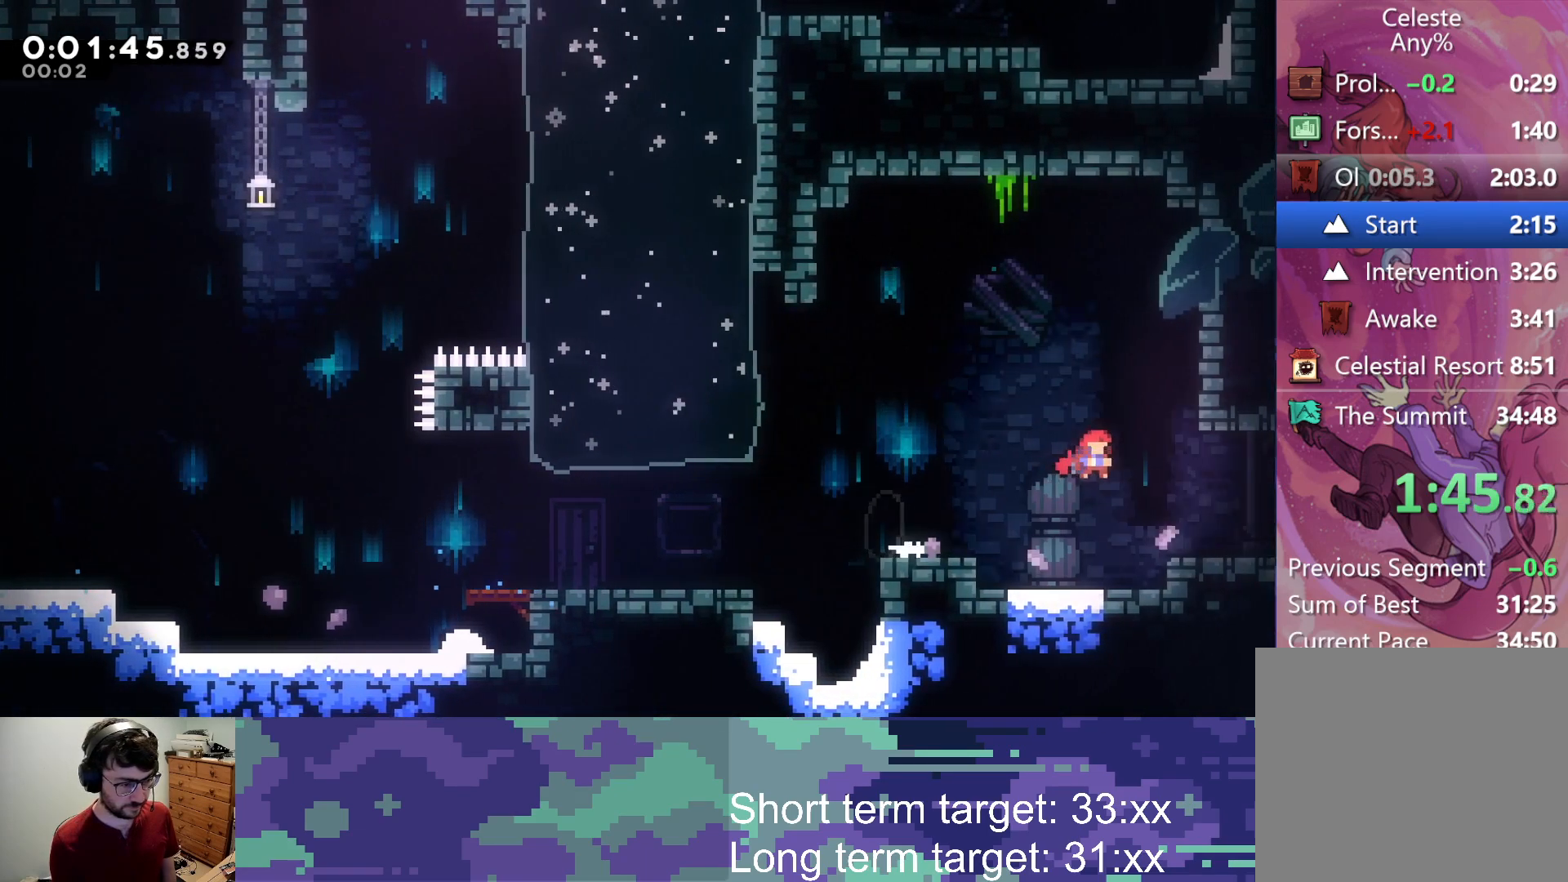
{"buttons": ["DPAD_RIGHT"], "left_stick": "center", "right_stick": "center", "events": [[33, "SQUARE", "down"], [83, "CROSS", "up"], [150, "SQUARE", "up"], [200, "CROSS", "down"], [300, "DPAD_DOWN", "up"], [333, "CROSS", "up"]]}
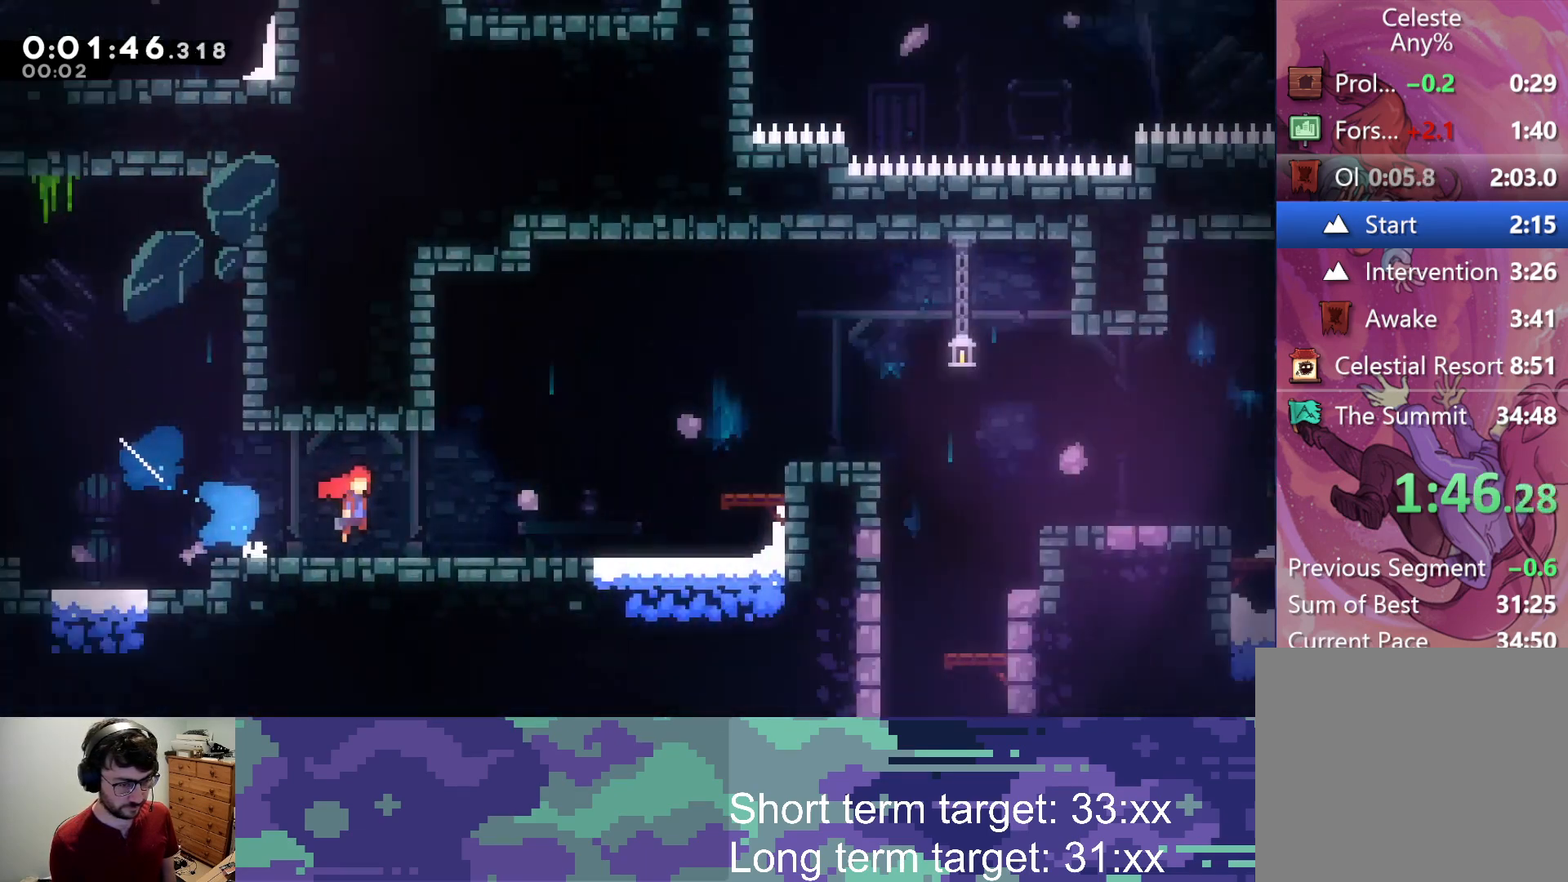
{"buttons": ["DPAD_RIGHT"], "left_stick": "center", "right_stick": "center", "events": []}
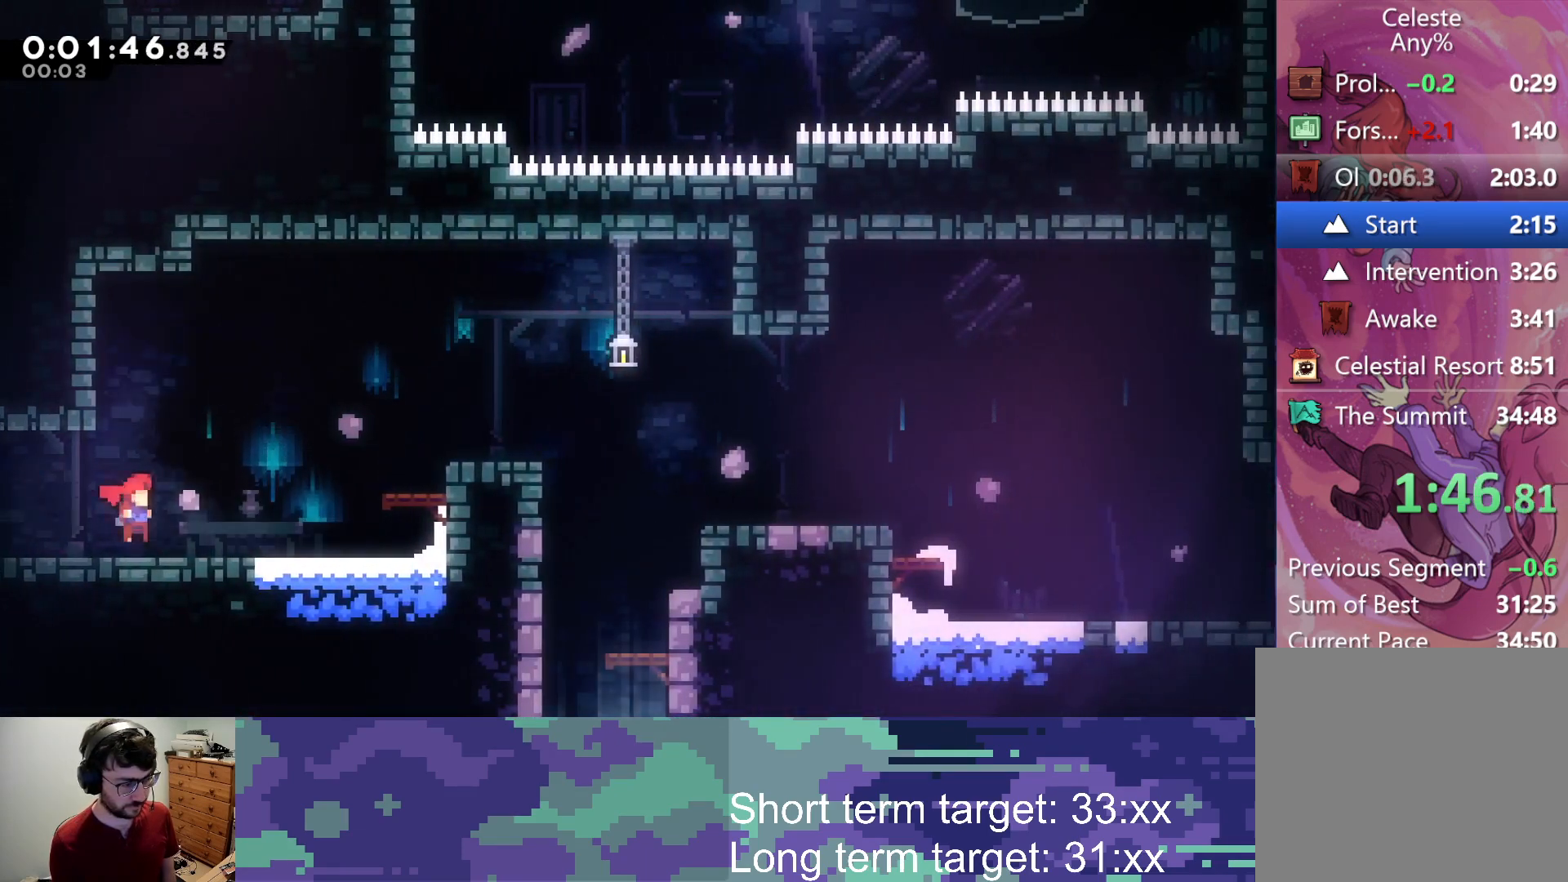
{"buttons": ["SQUARE", "DPAD_DOWN"], "left_stick": "center", "right_stick": "center", "events": [[67, "CROSS", "down"], [417, "CROSS", "up"], [450, "DPAD_DOWN", "down"], [450, "SQUARE", "down"], [467, "DPAD_RIGHT", "up"]]}
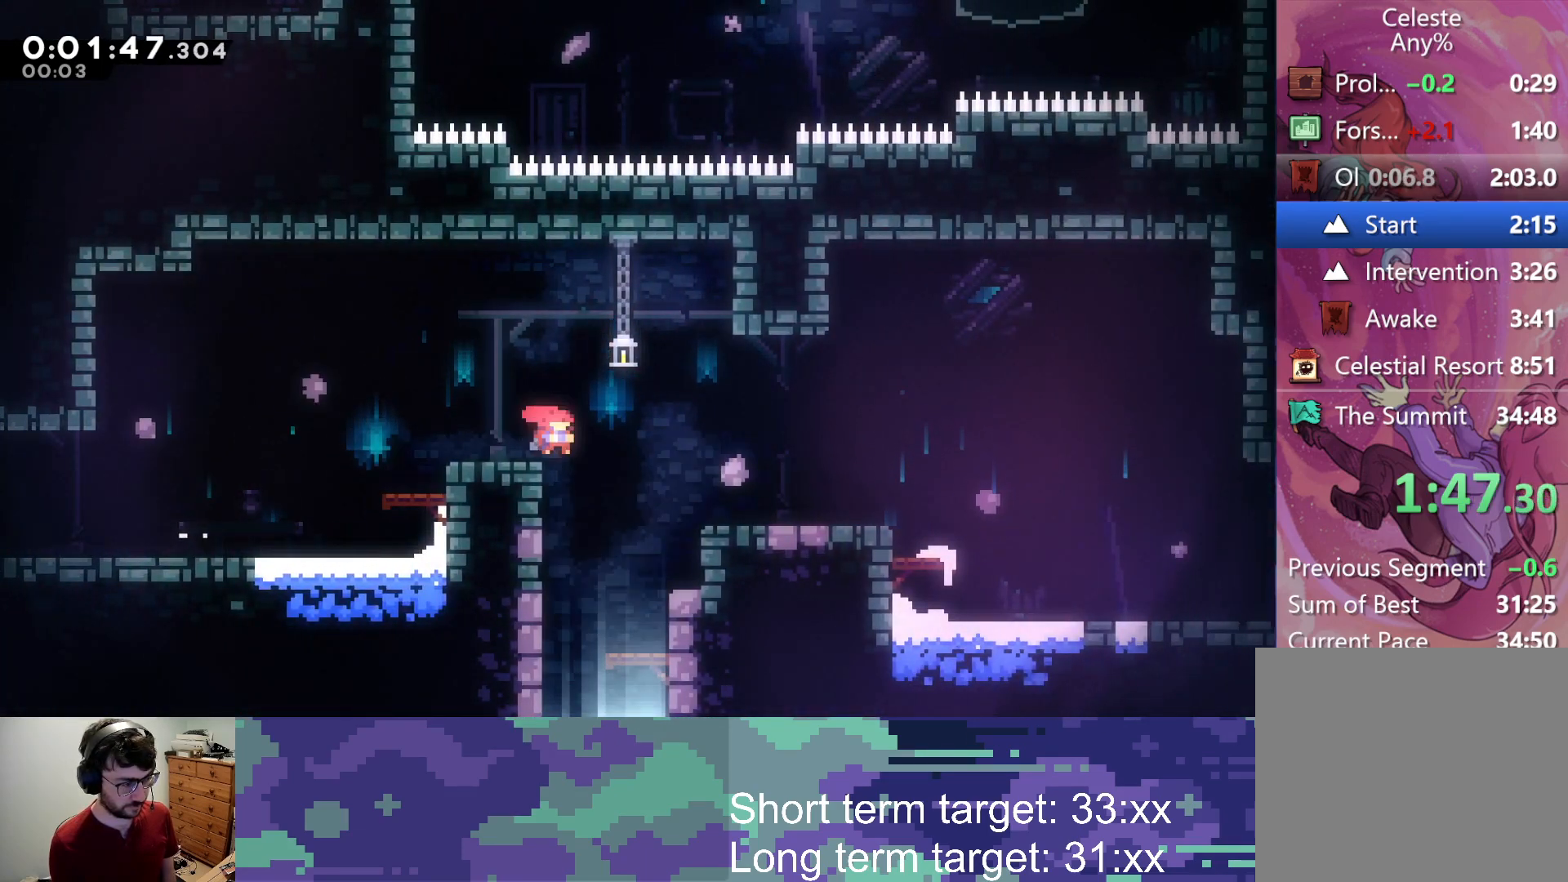
{"buttons": ["DPAD_DOWN"], "left_stick": "center", "right_stick": "center", "events": [[117, "SQUARE", "up"]]}